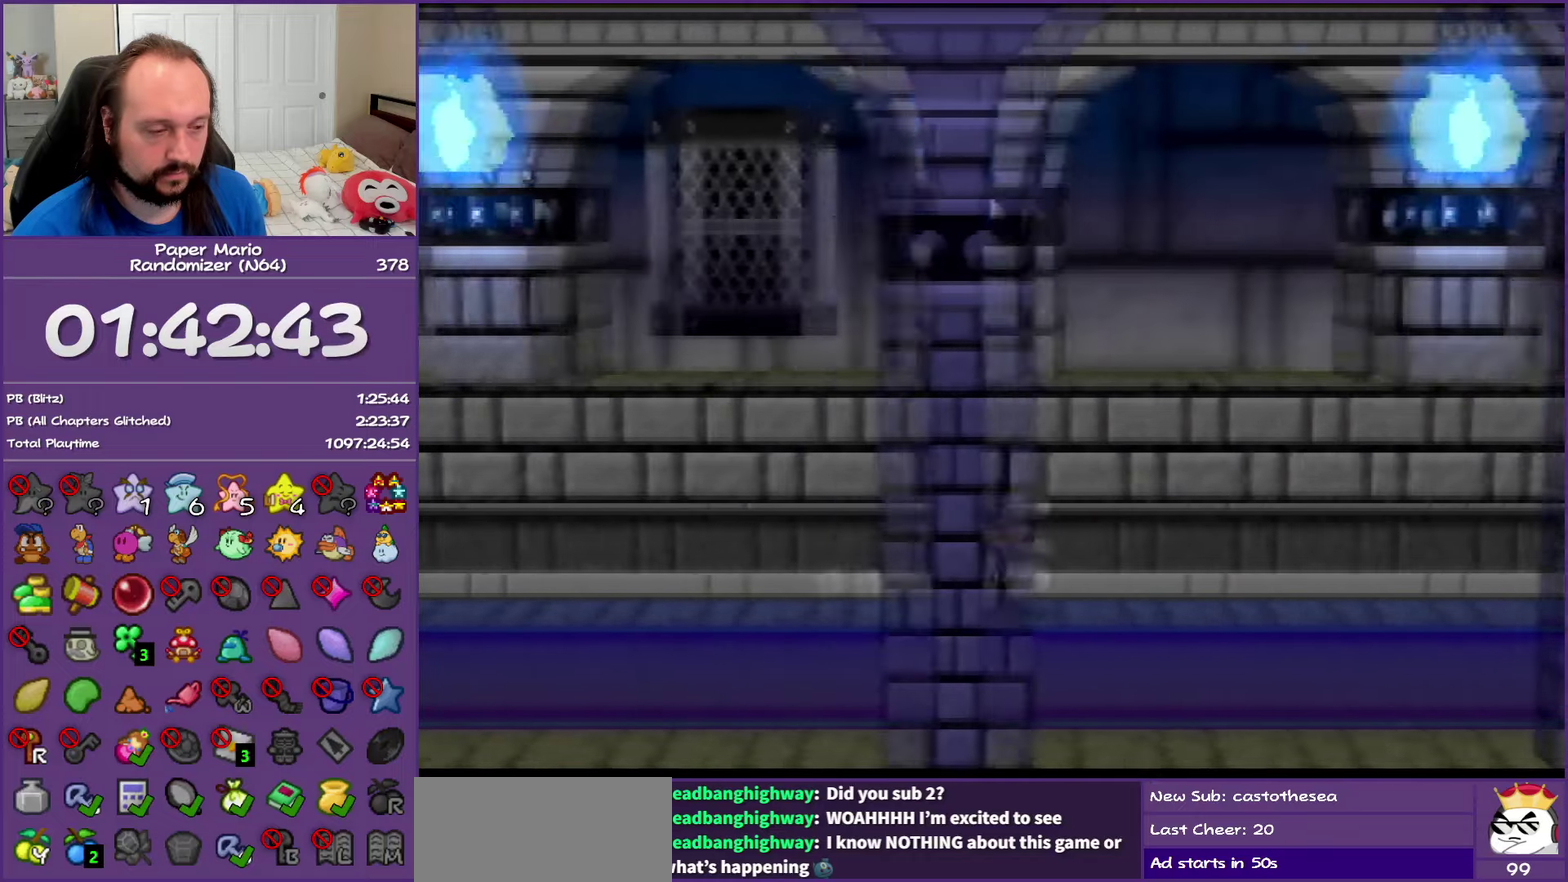
Gameplay with a controller (Nintendo layout); each line is a JSON object with the inputs held at the frame after it. "events" lists button and stick changes between this image and that frame as [ms after this image, input, new state], when the widget could be followed in between. This overlay highlights the sticks when they move; stick clicks (L3) are not distinguishable. Not read: L3 R3.
{"buttons": ["Z"], "left_stick": "right", "events": []}
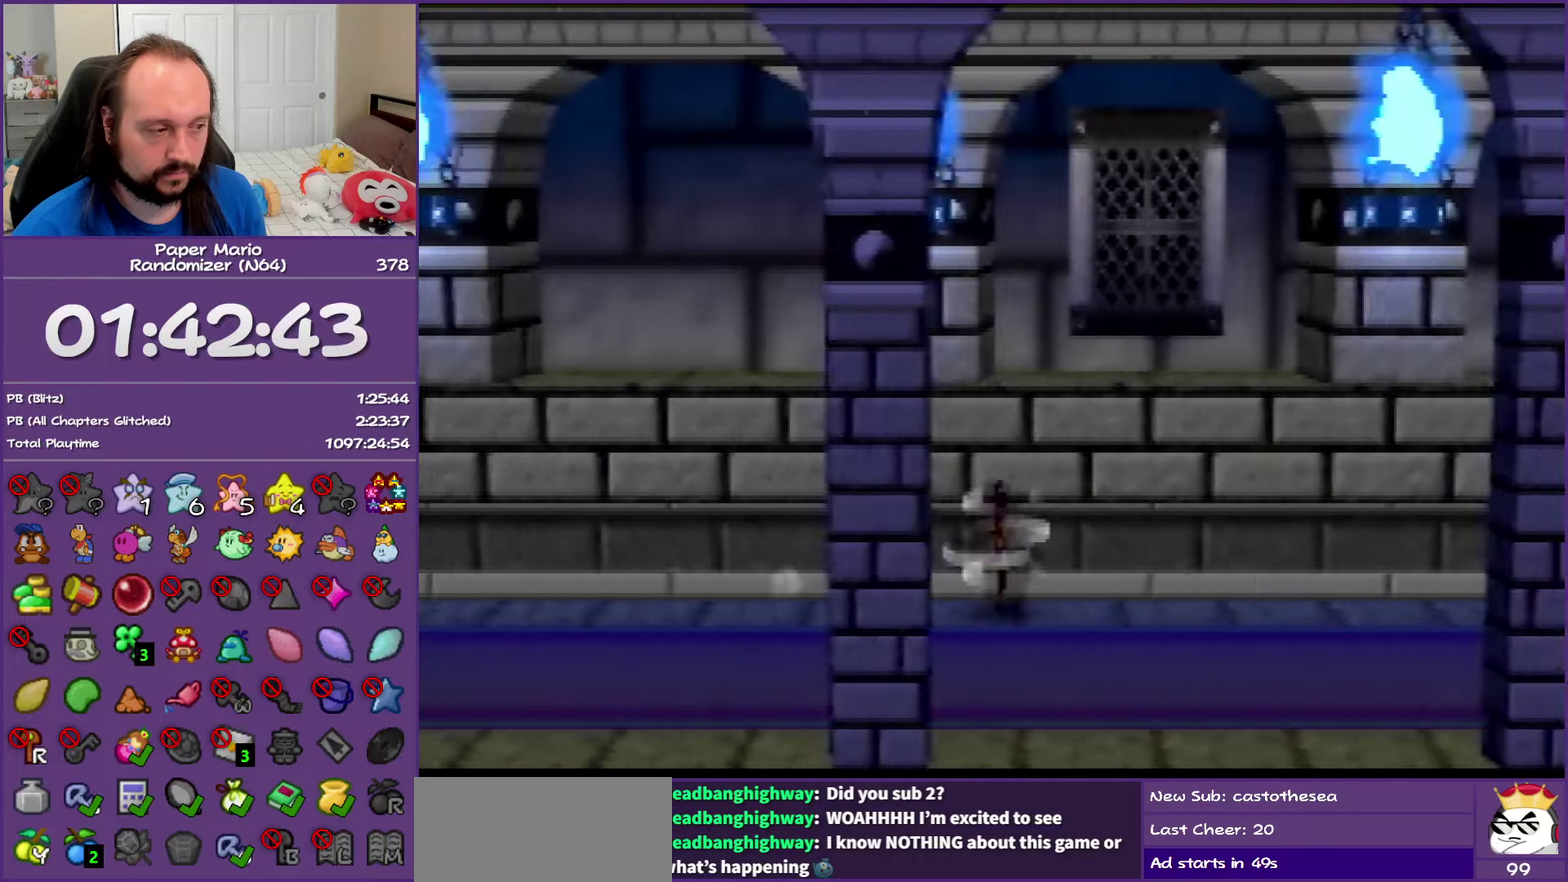
{"buttons": [], "left_stick": "right", "events": [[167, "A", "down"], [167, "Z", "up"], [233, "A", "up"]]}
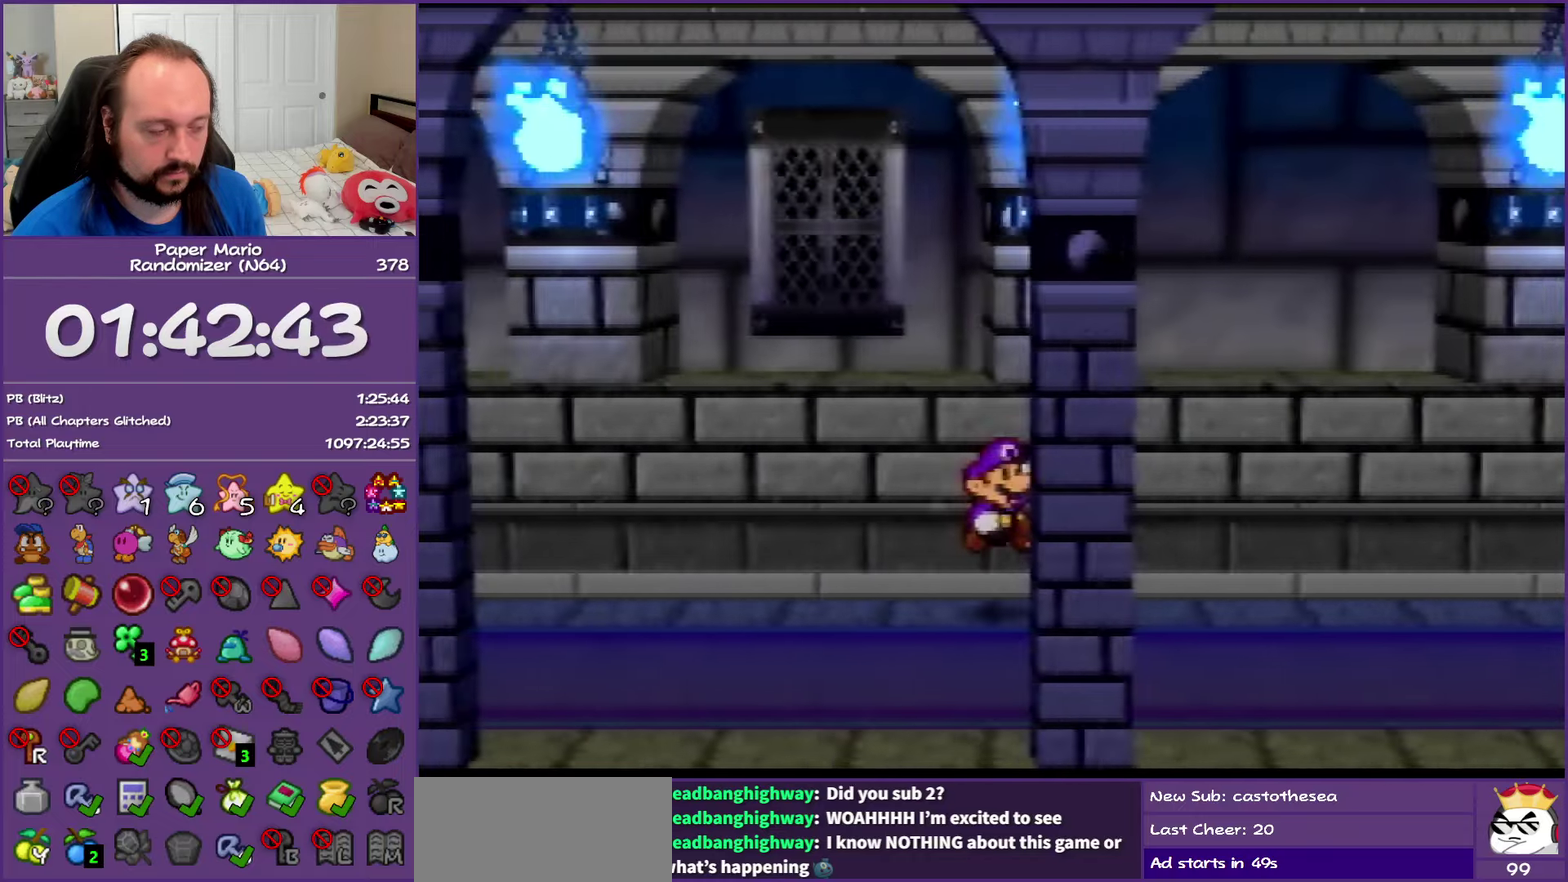
{"buttons": ["Z"], "left_stick": "right", "events": [[83, "Z", "down"]]}
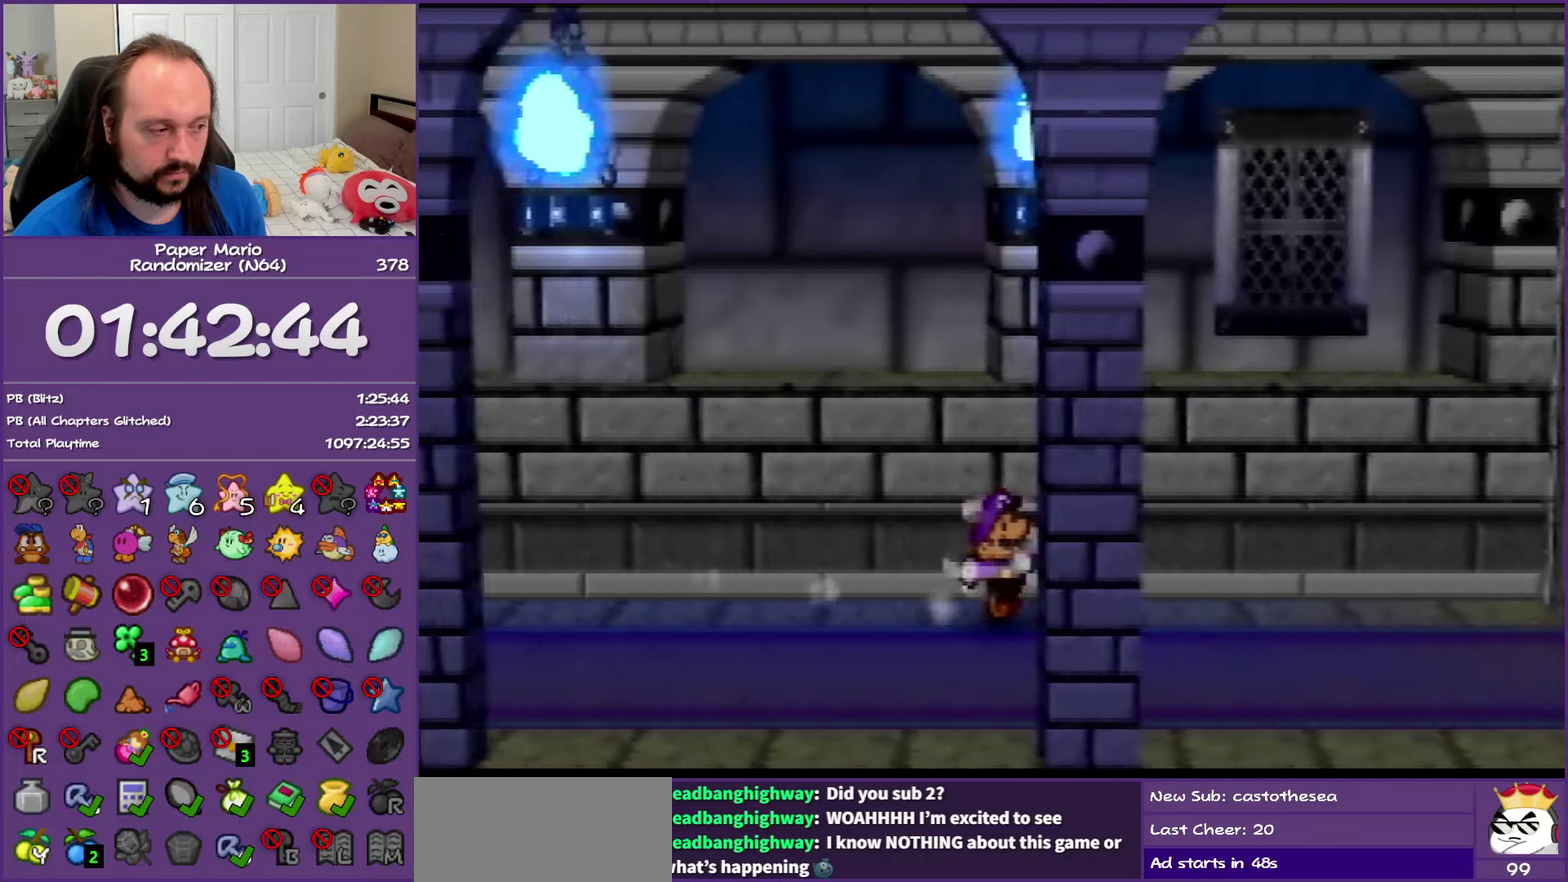
{"buttons": [], "left_stick": "right", "events": [[300, "A", "down"], [350, "Z", "up"], [367, "A", "up"]]}
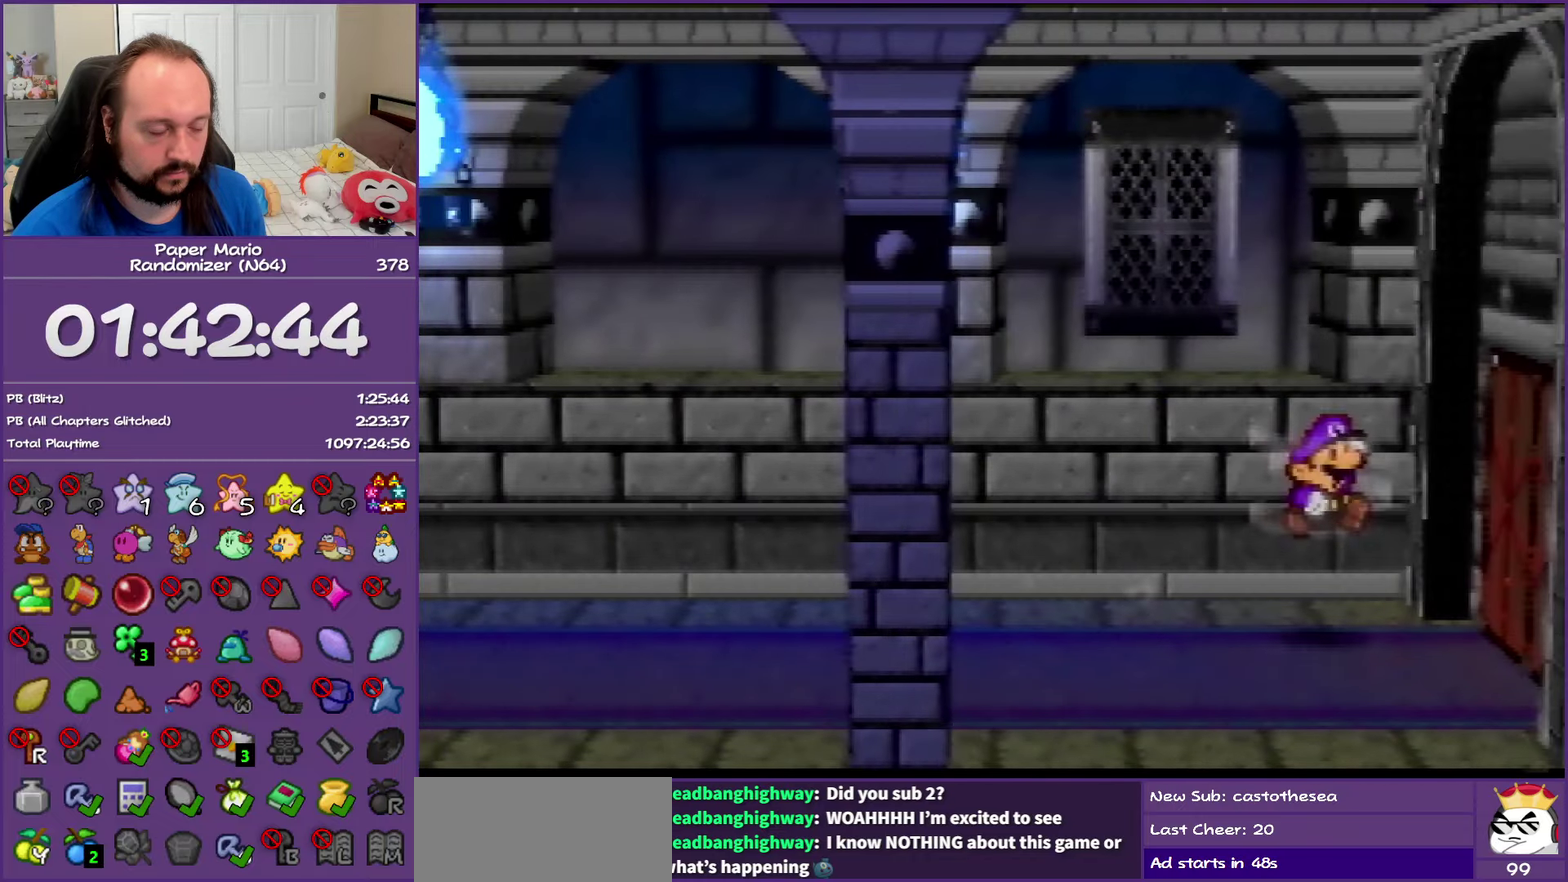
{"buttons": [], "left_stick": "center", "events": [[17, "left_stick", "down-right"], [217, "C_RIGHT", "down"], [333, "C_RIGHT", "up"], [417, "left_stick", "center"]]}
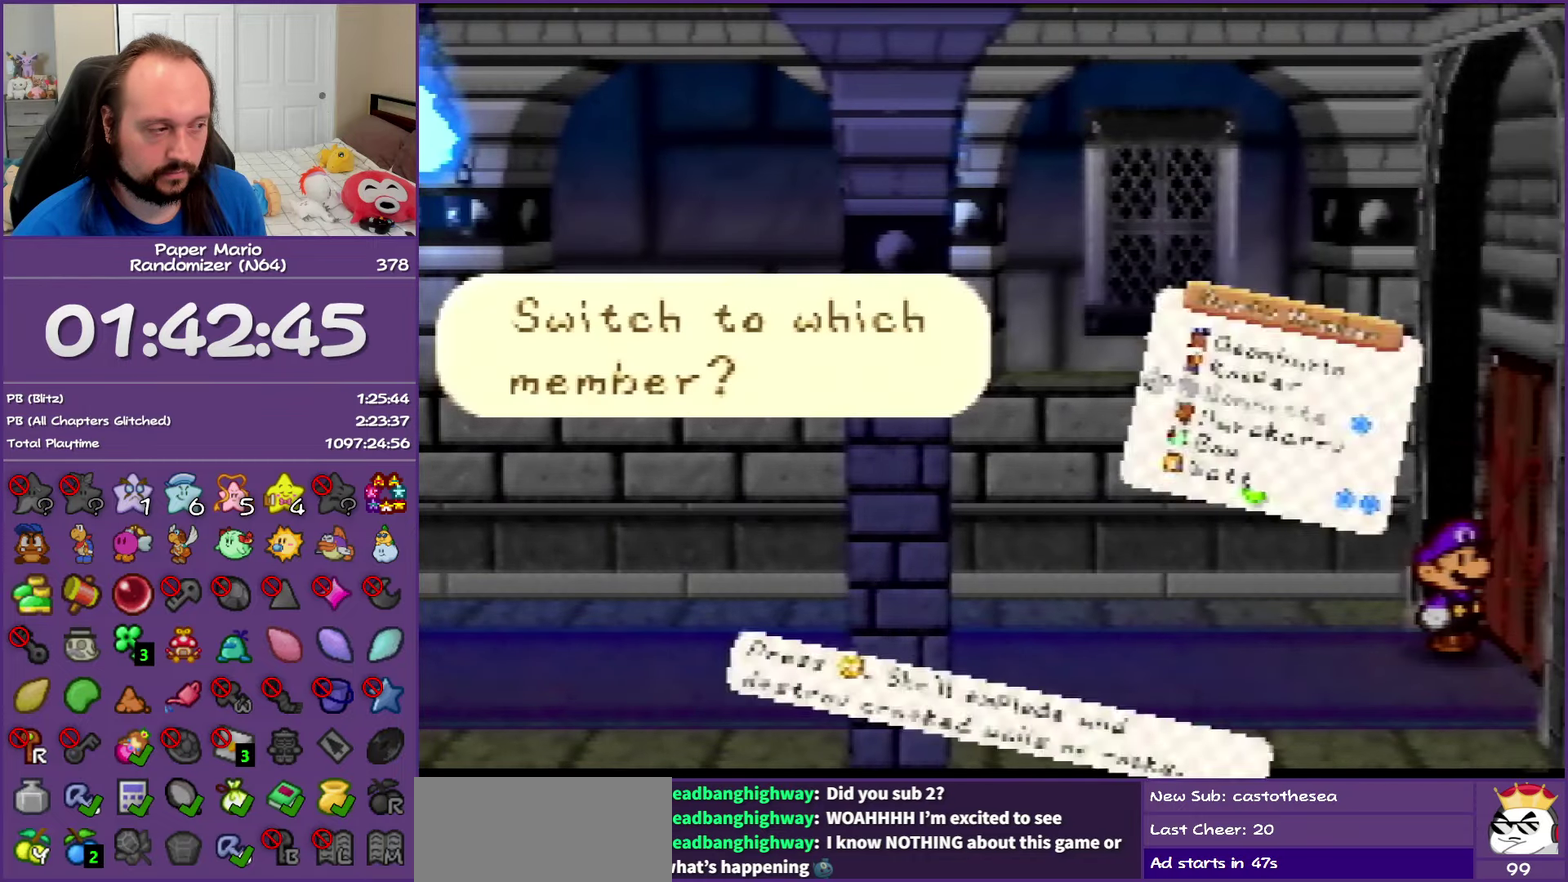
{"buttons": [], "left_stick": "down", "events": [[183, "left_stick", "down"], [317, "R1", "down"], [317, "left_stick", "center"], [417, "R1", "up"], [417, "left_stick", "down"]]}
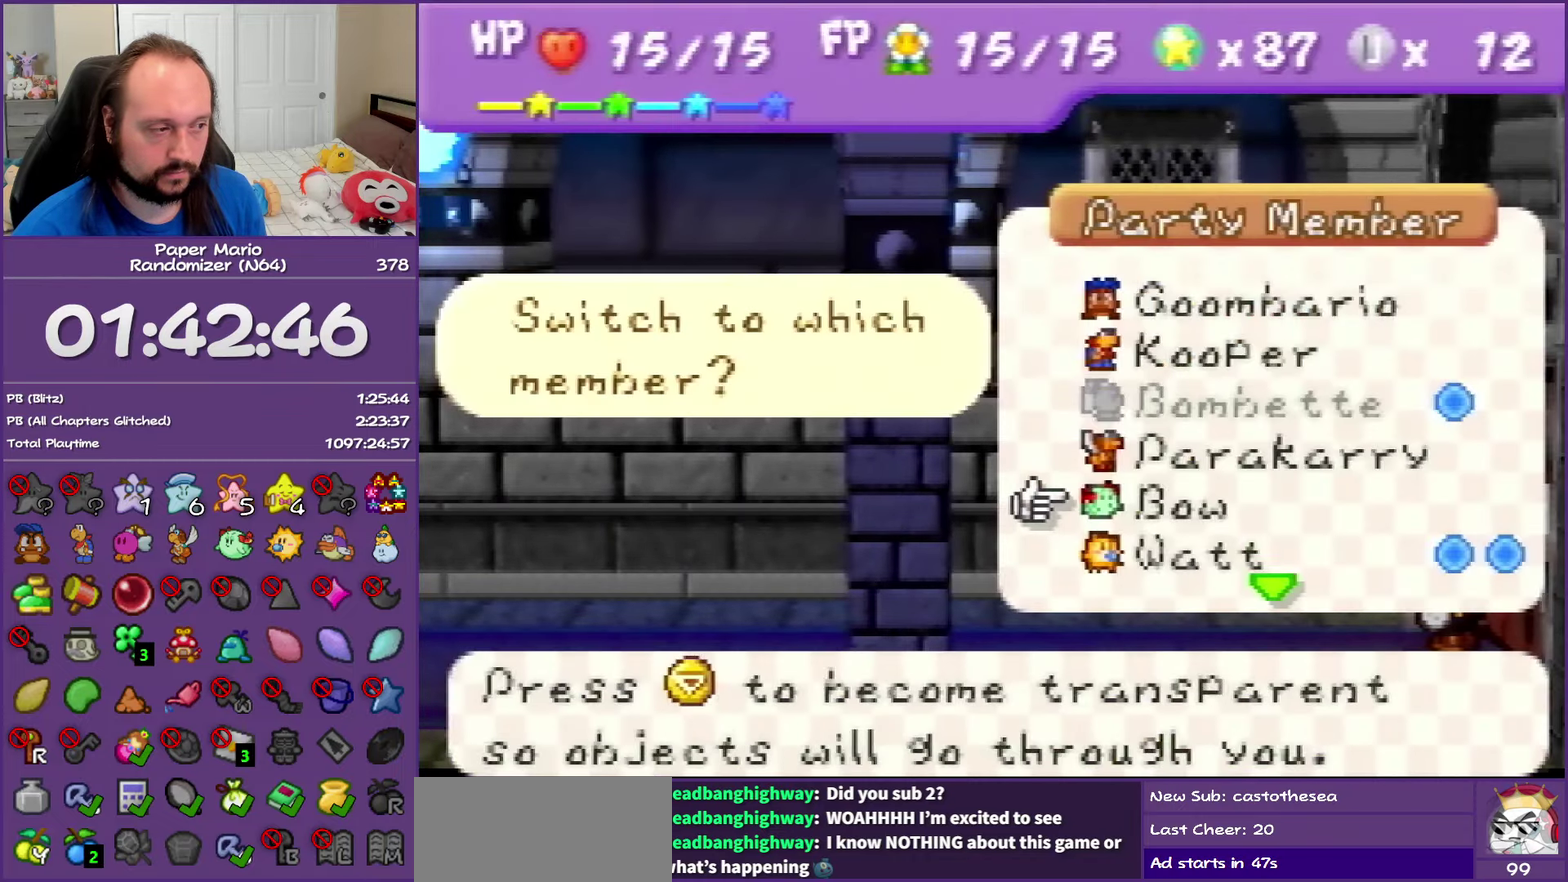
{"buttons": [], "left_stick": "center", "events": [[67, "left_stick", "center"], [217, "A", "down"], [350, "A", "up"]]}
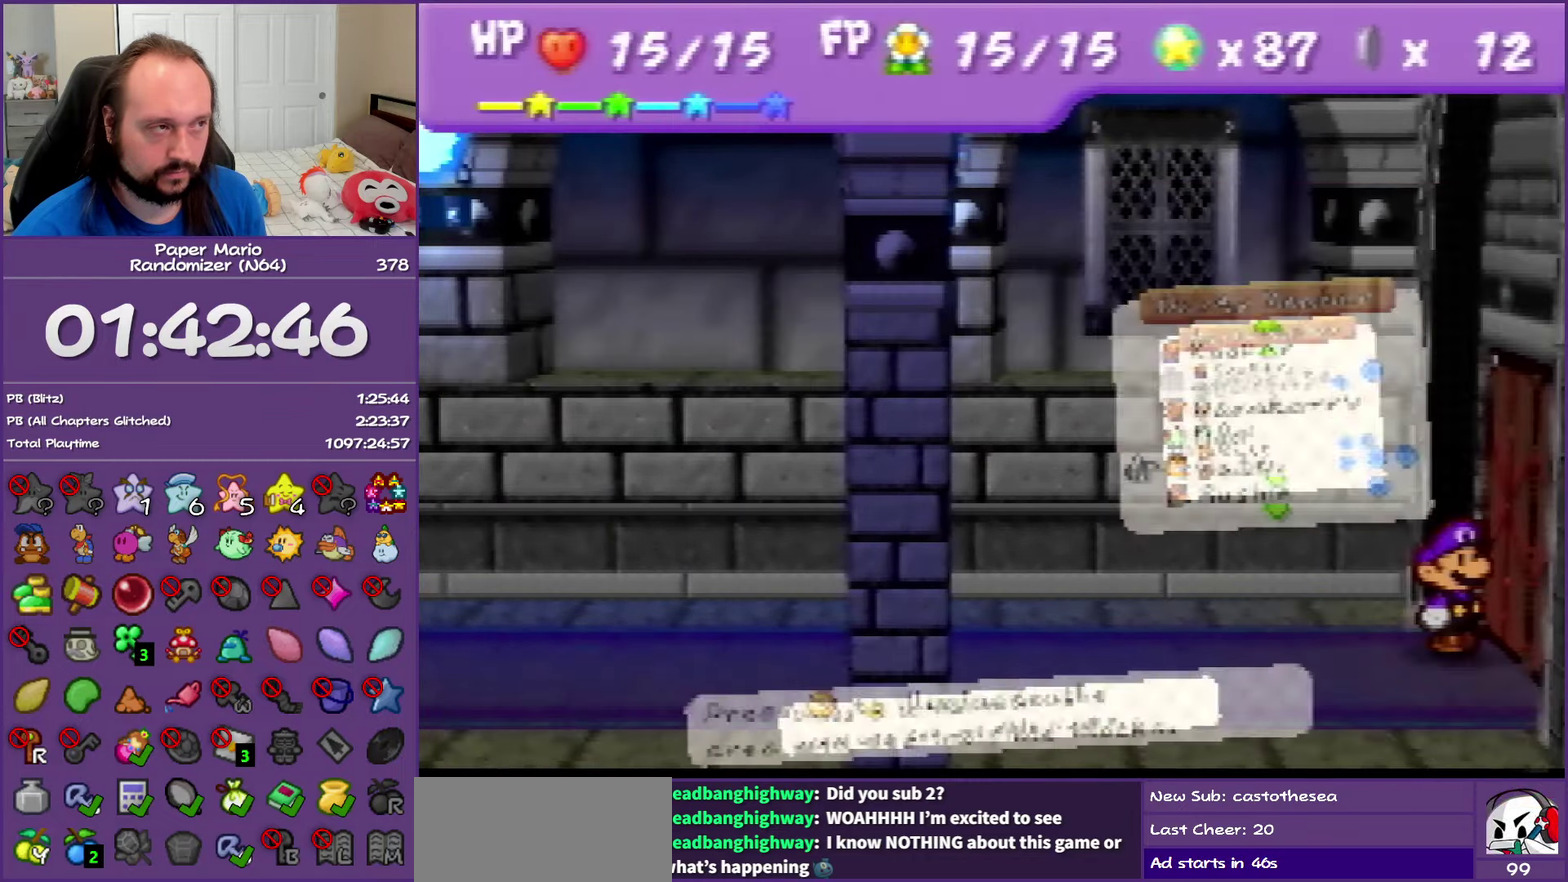
{"buttons": [], "left_stick": "right", "events": [[417, "left_stick", "right"]]}
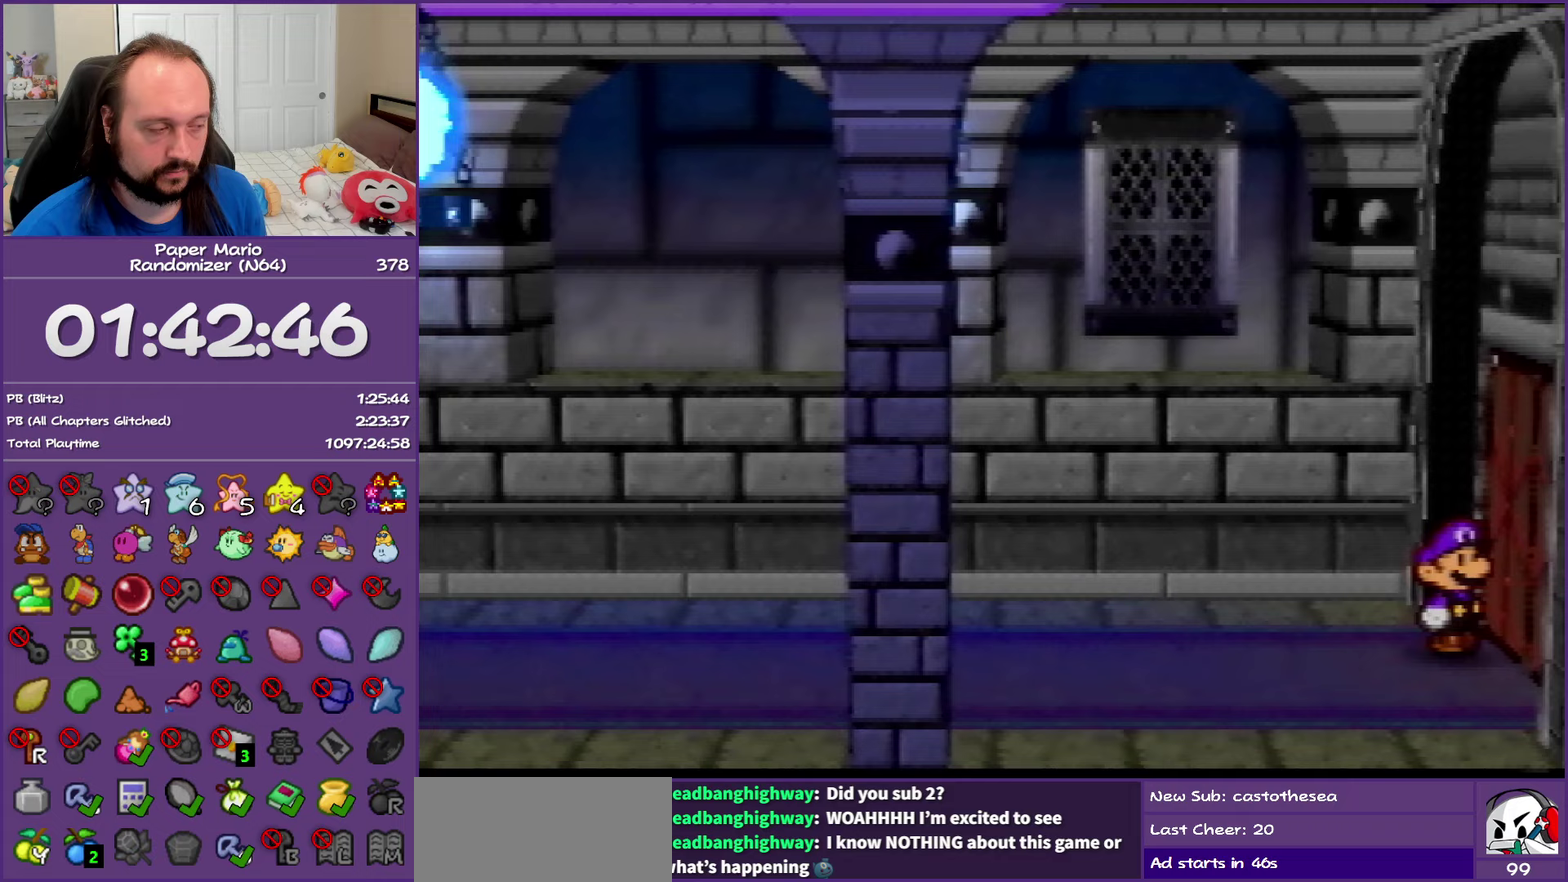
{"buttons": [], "left_stick": "right", "events": [[33, "left_stick", "down-right"], [317, "left_stick", "right"]]}
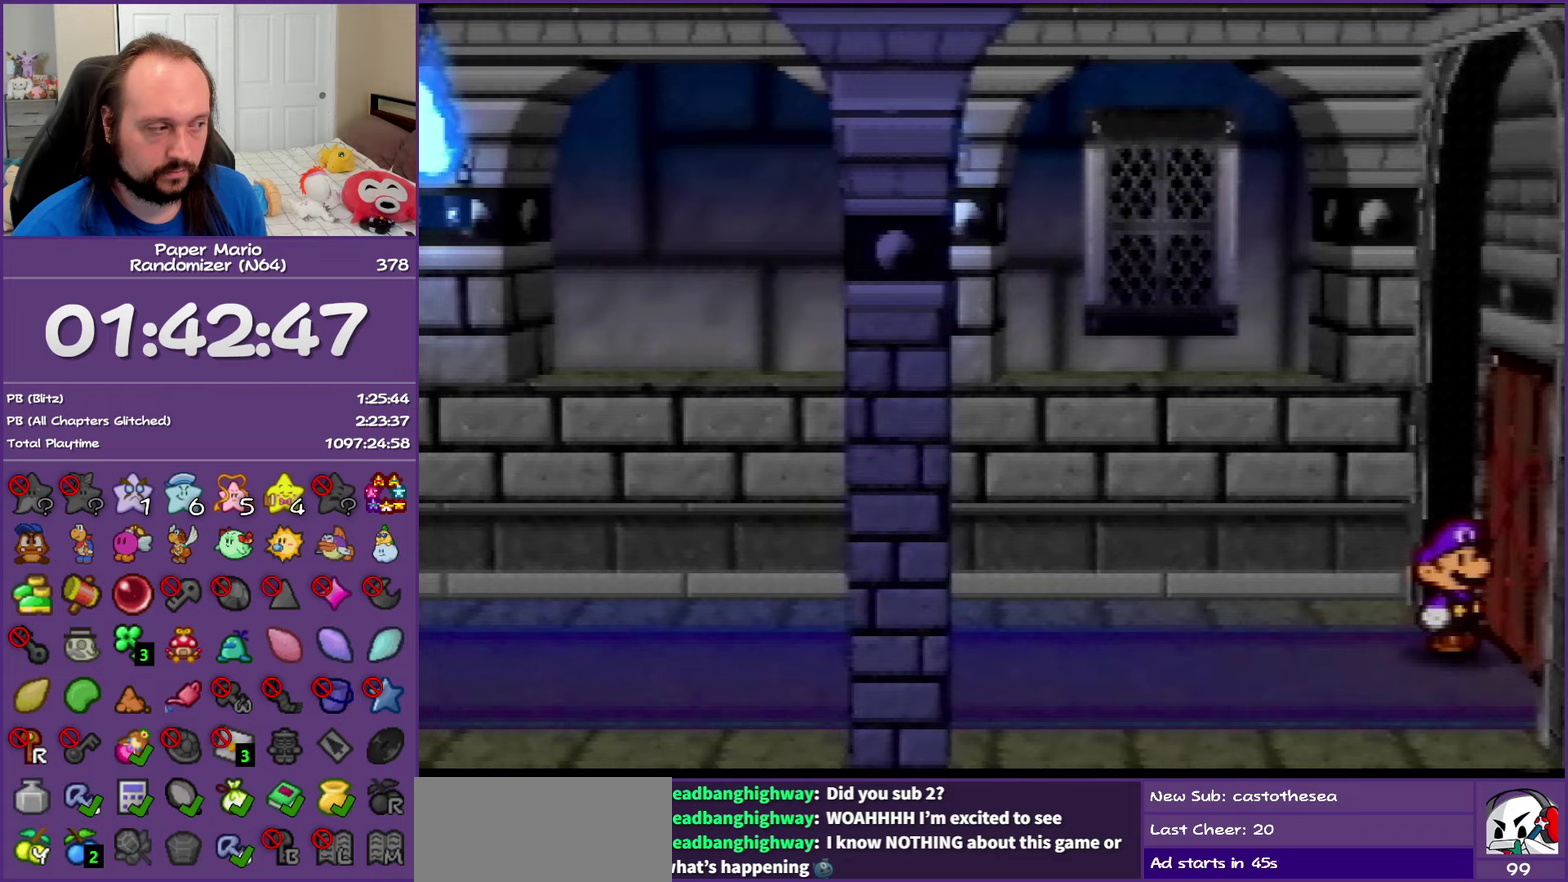
{"buttons": ["A"], "left_stick": "right", "events": [[350, "A", "down"]]}
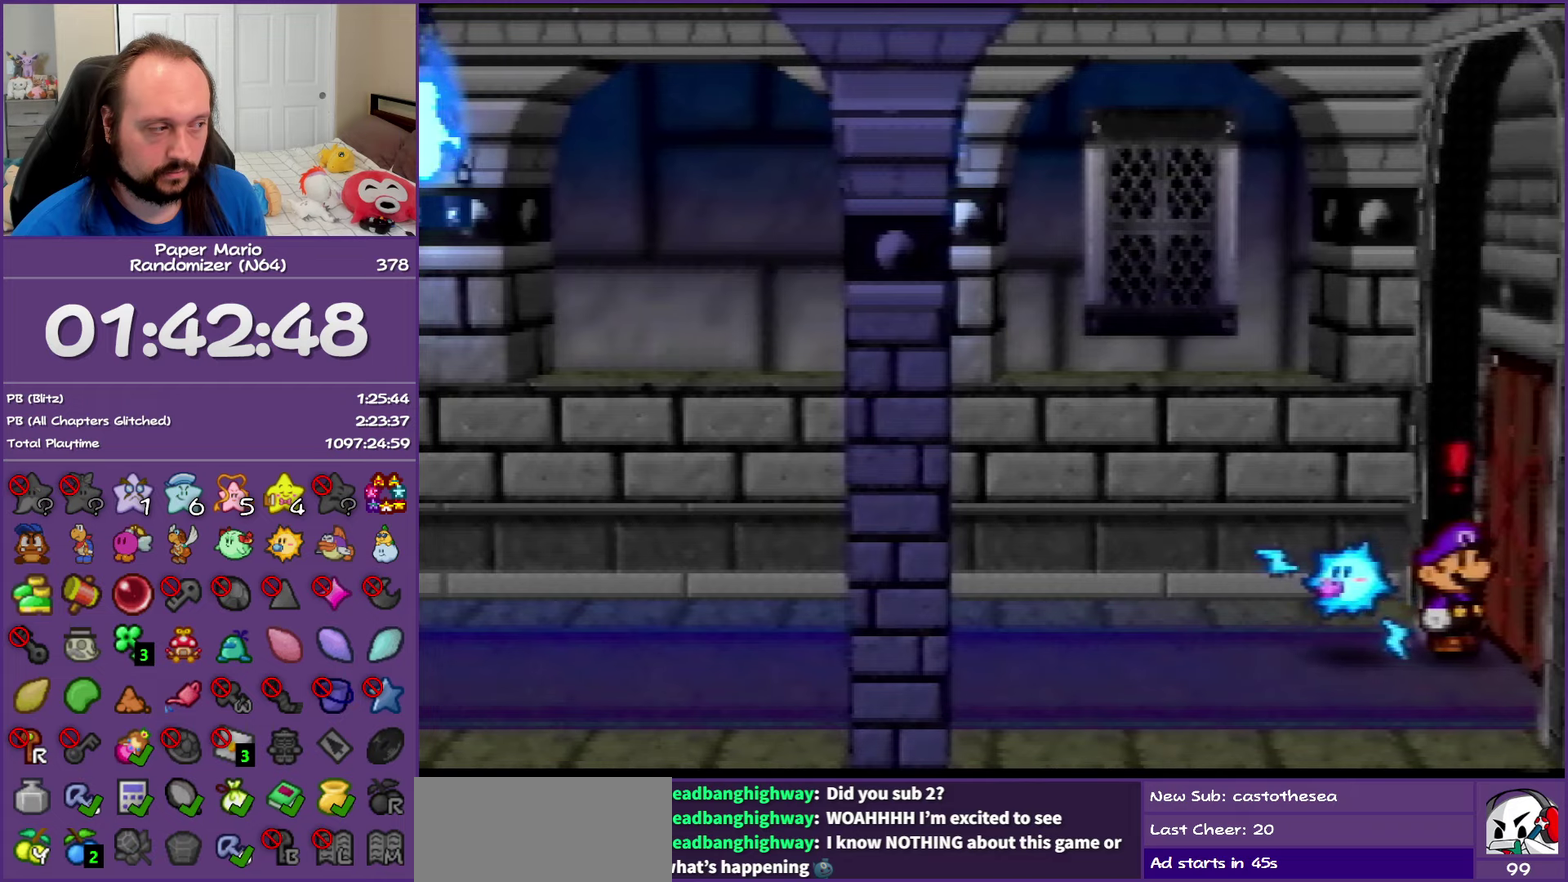
{"buttons": ["B"], "left_stick": "center", "events": [[17, "B", "down"], [33, "A", "up"], [383, "left_stick", "center"]]}
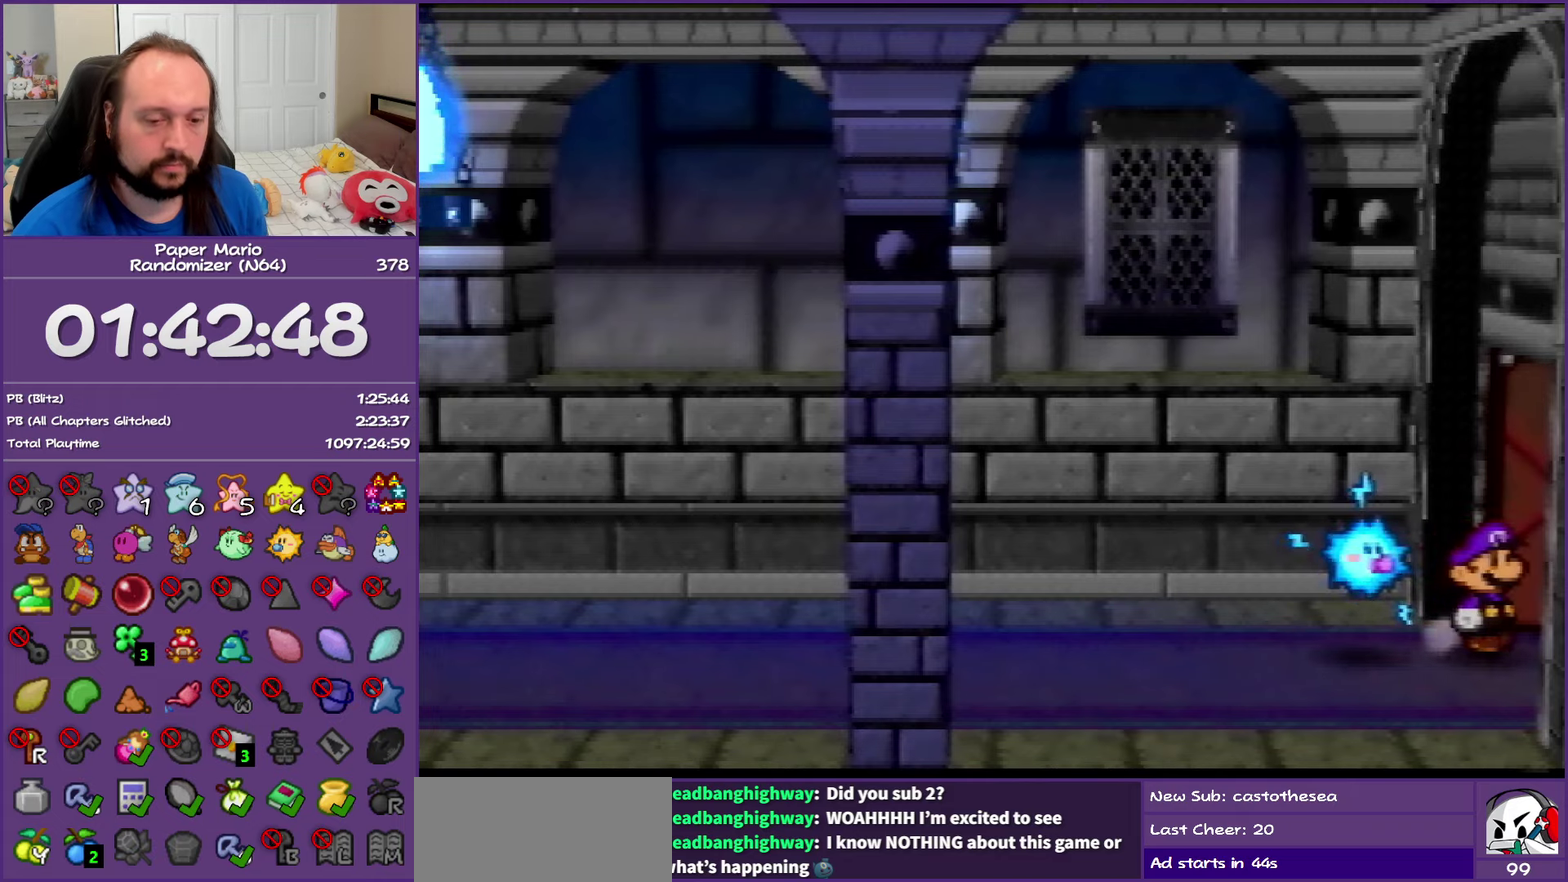
{"buttons": ["B"], "left_stick": "center", "events": []}
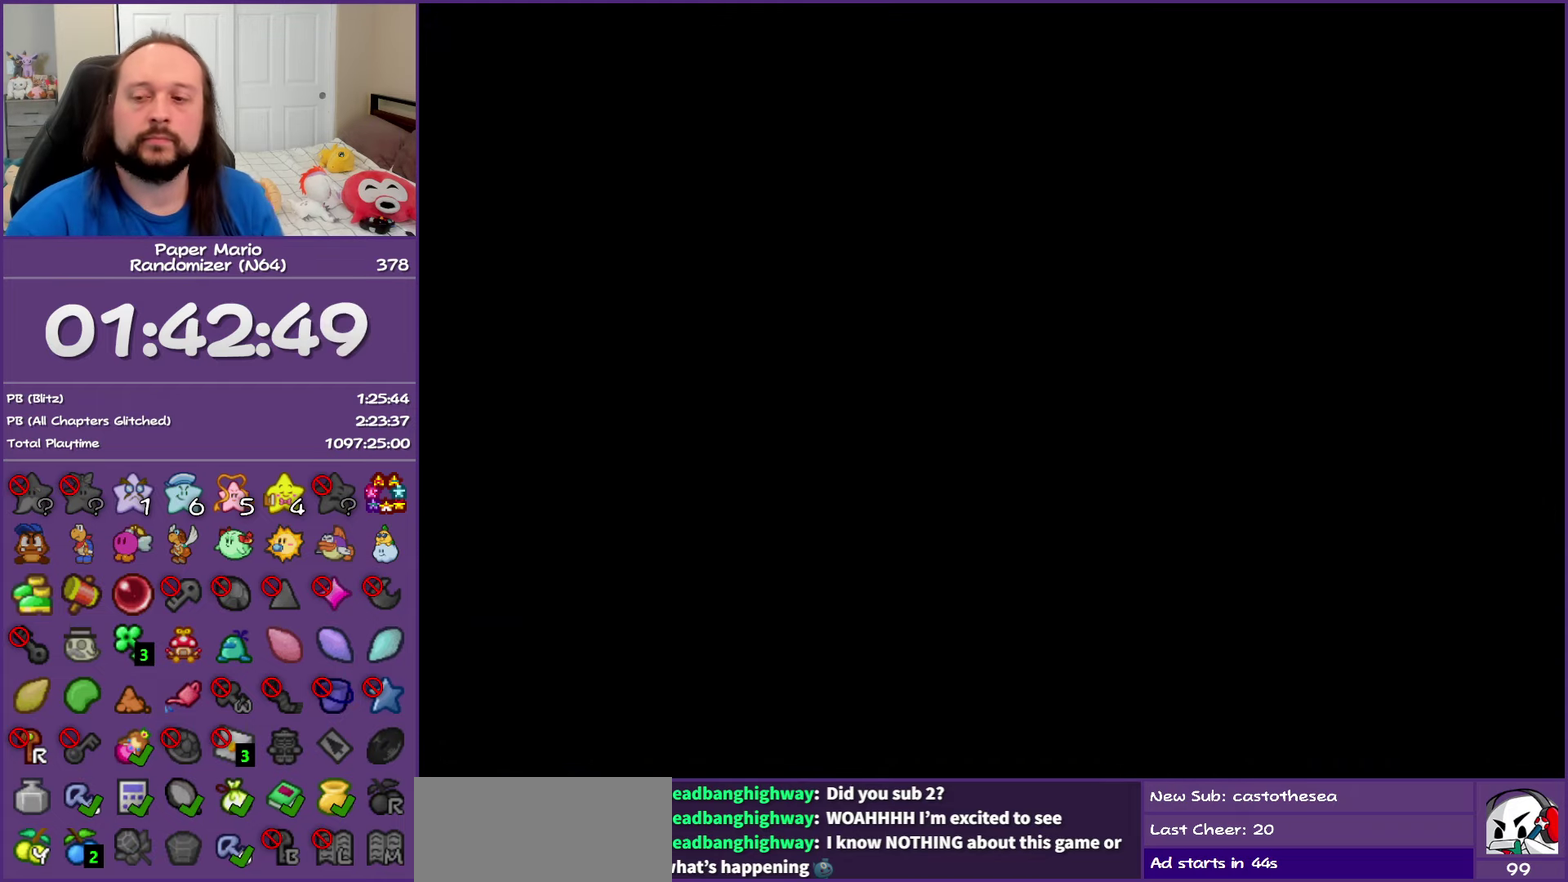
{"buttons": ["B"], "left_stick": "center", "events": []}
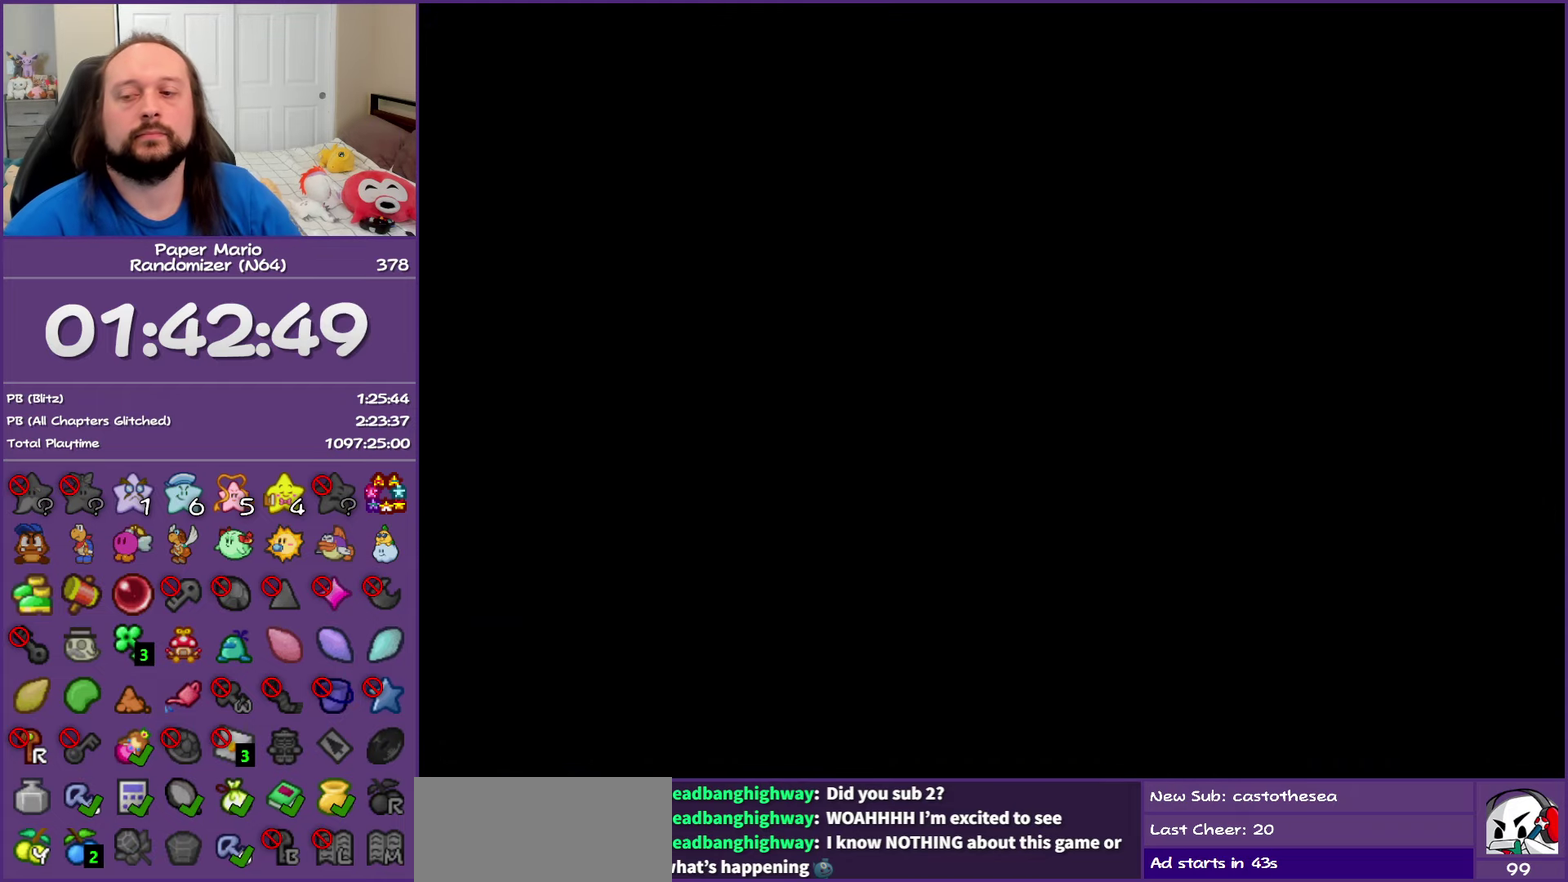
{"buttons": ["B"], "left_stick": "center", "events": []}
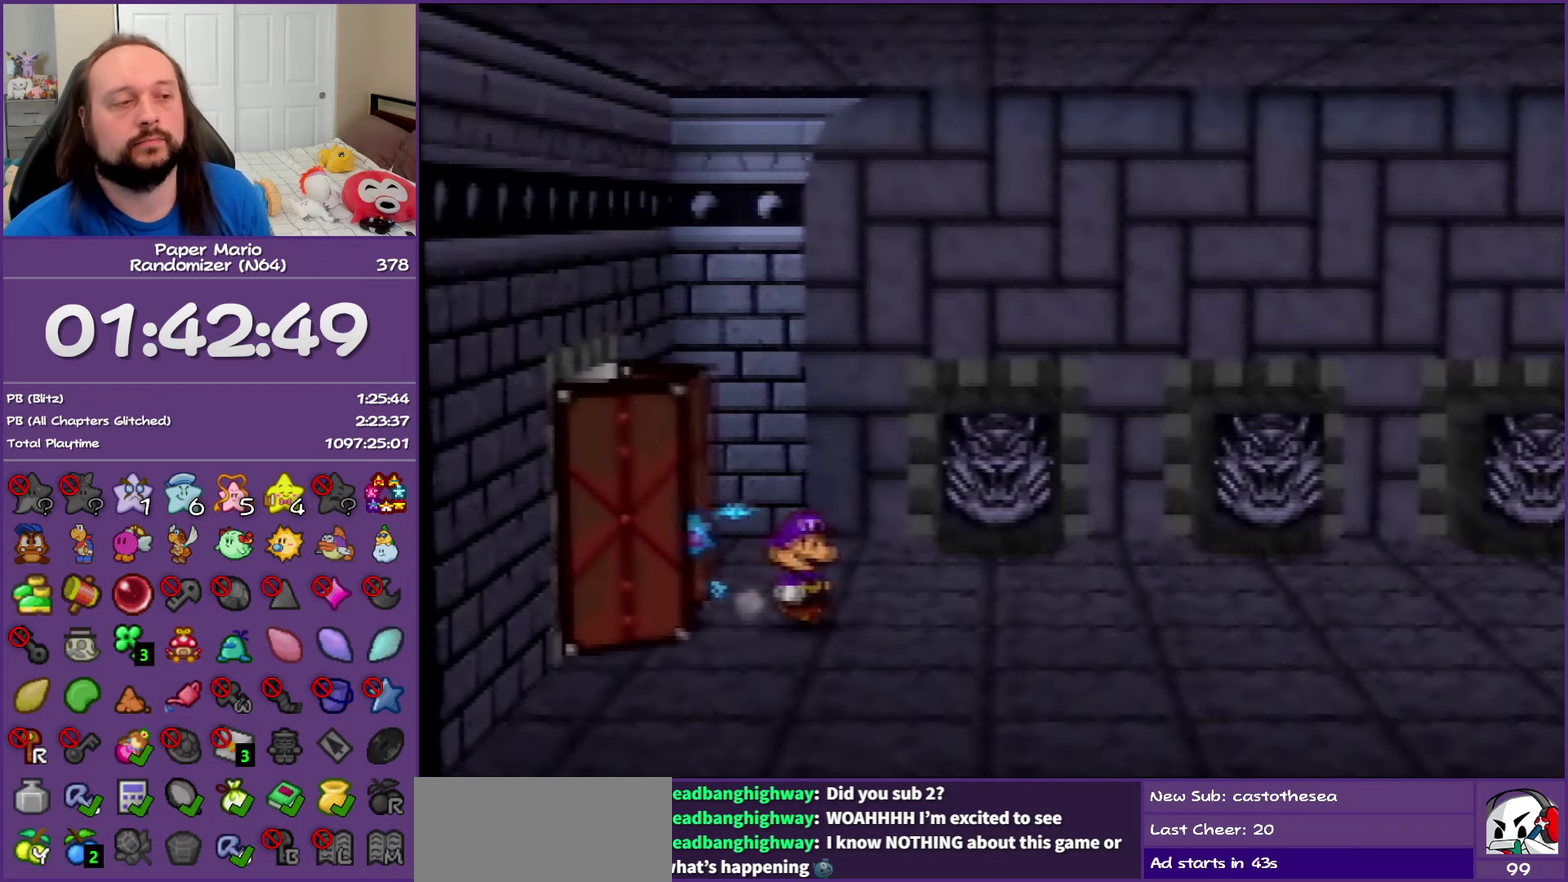
{"buttons": ["B"], "left_stick": "center", "events": []}
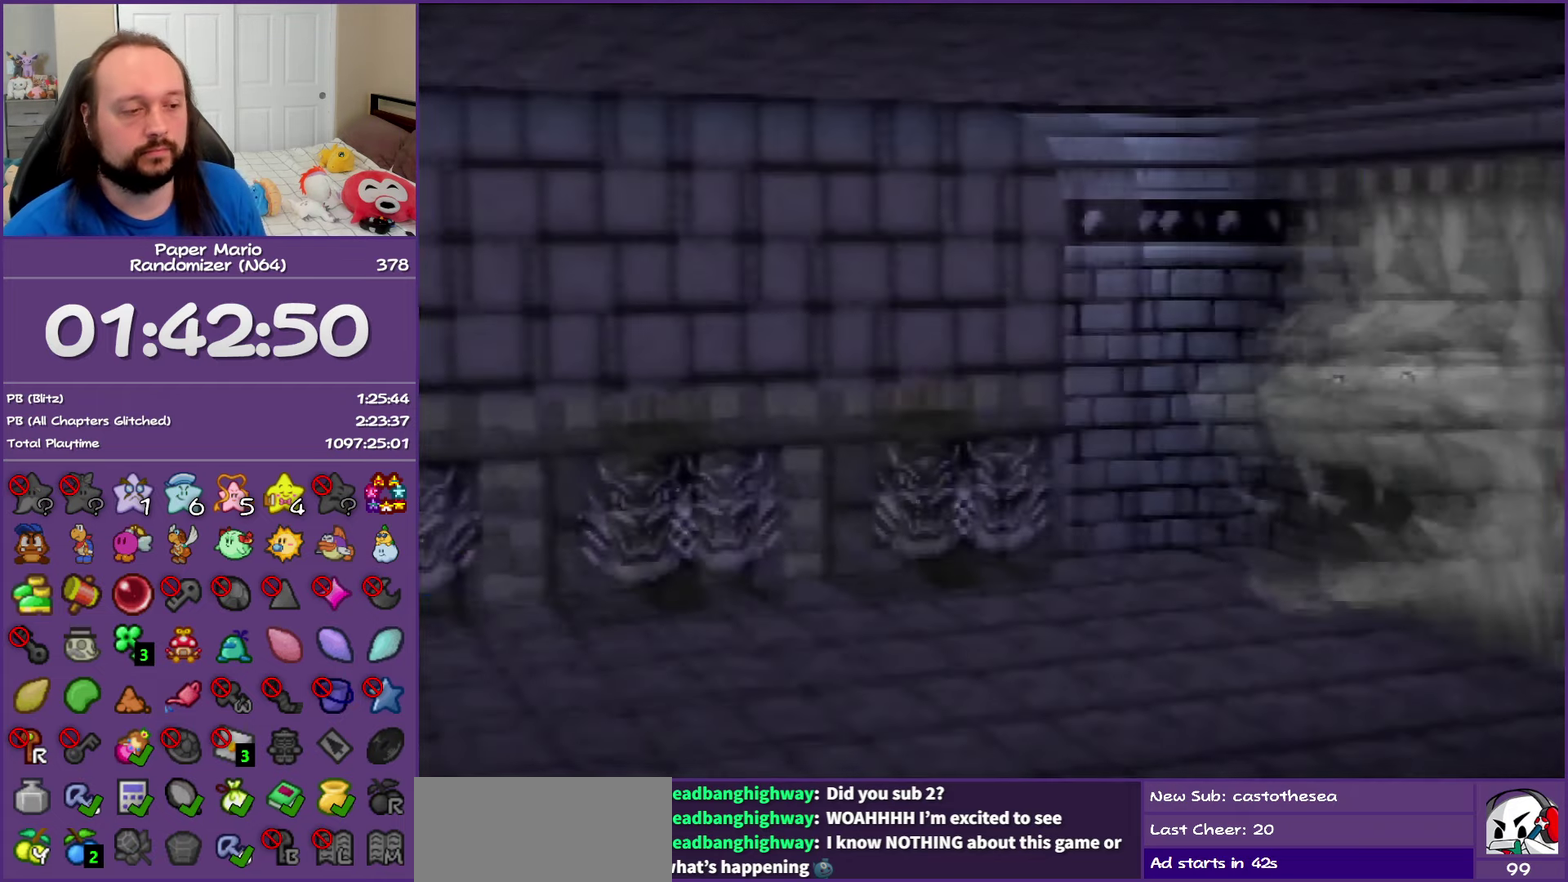
{"buttons": ["B"], "left_stick": "center", "events": []}
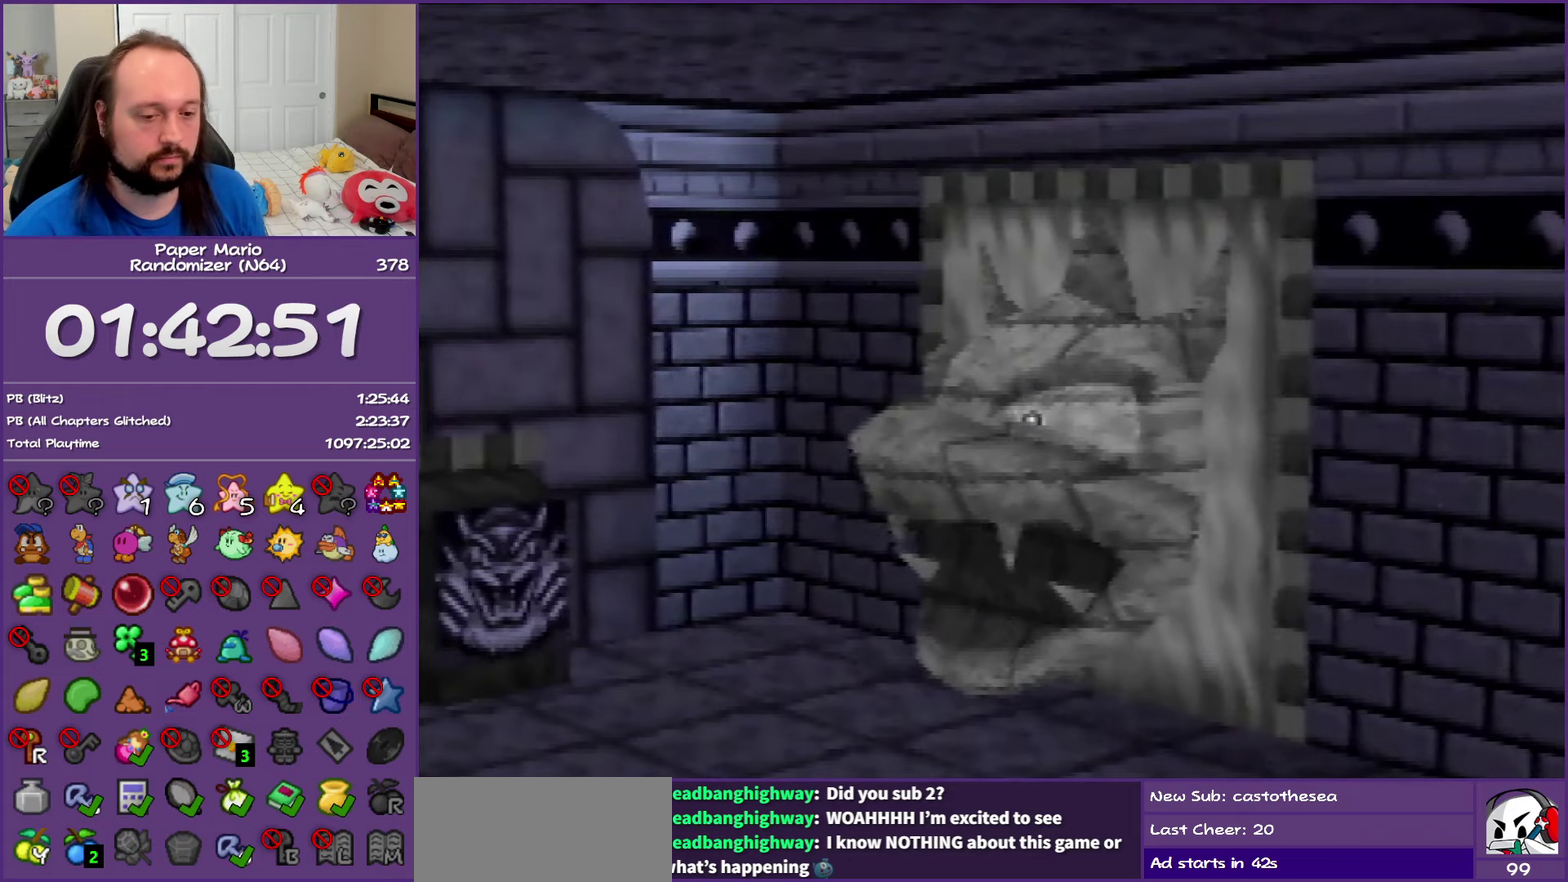
{"buttons": ["B"], "left_stick": "center", "events": []}
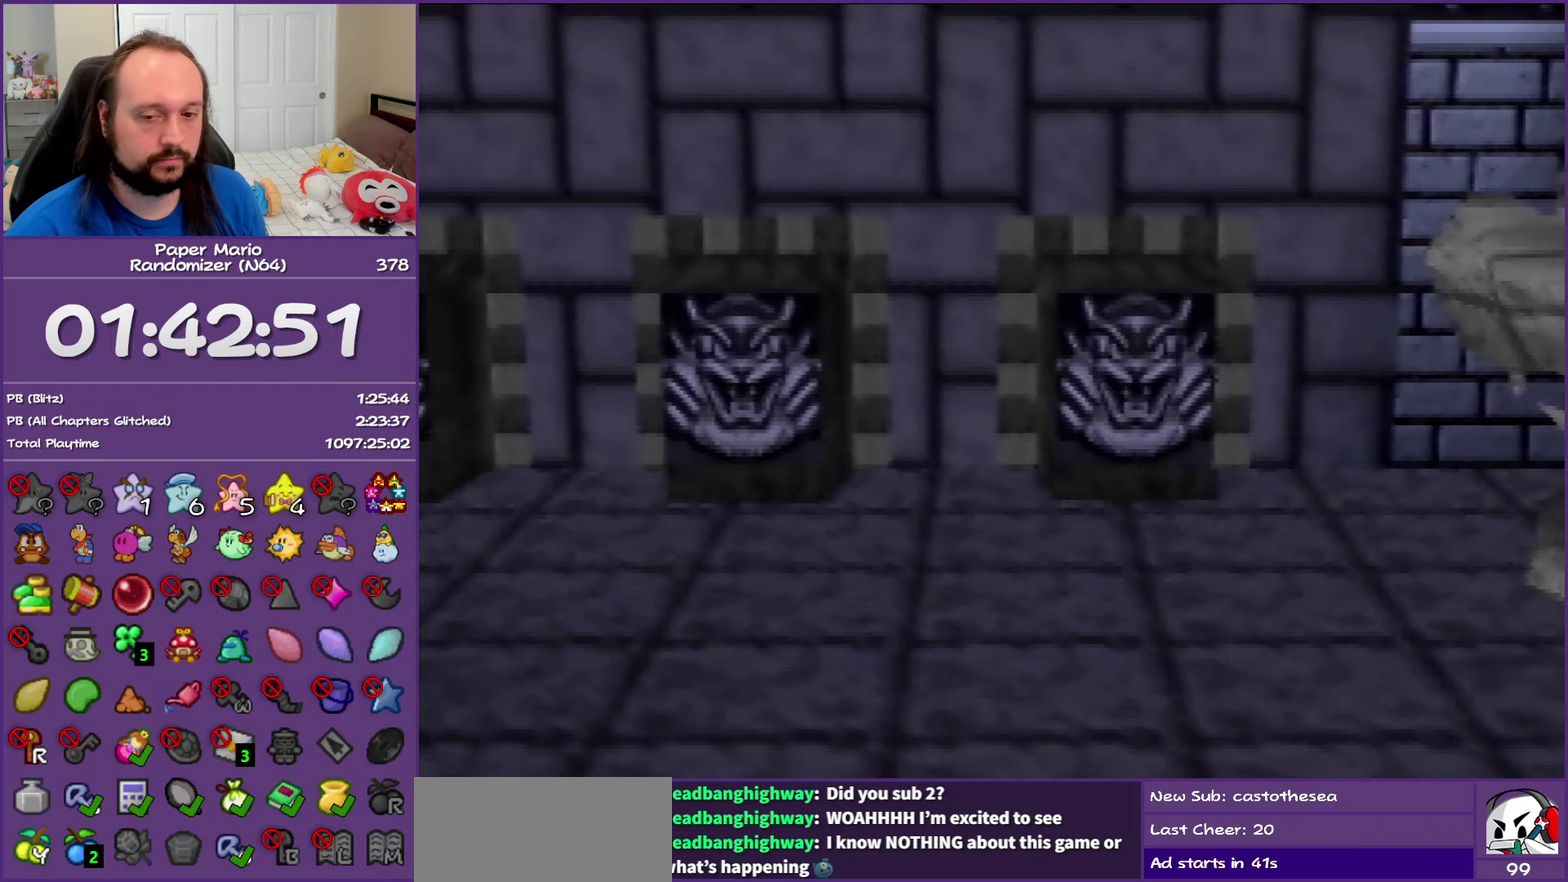
{"buttons": ["B"], "left_stick": "center", "events": []}
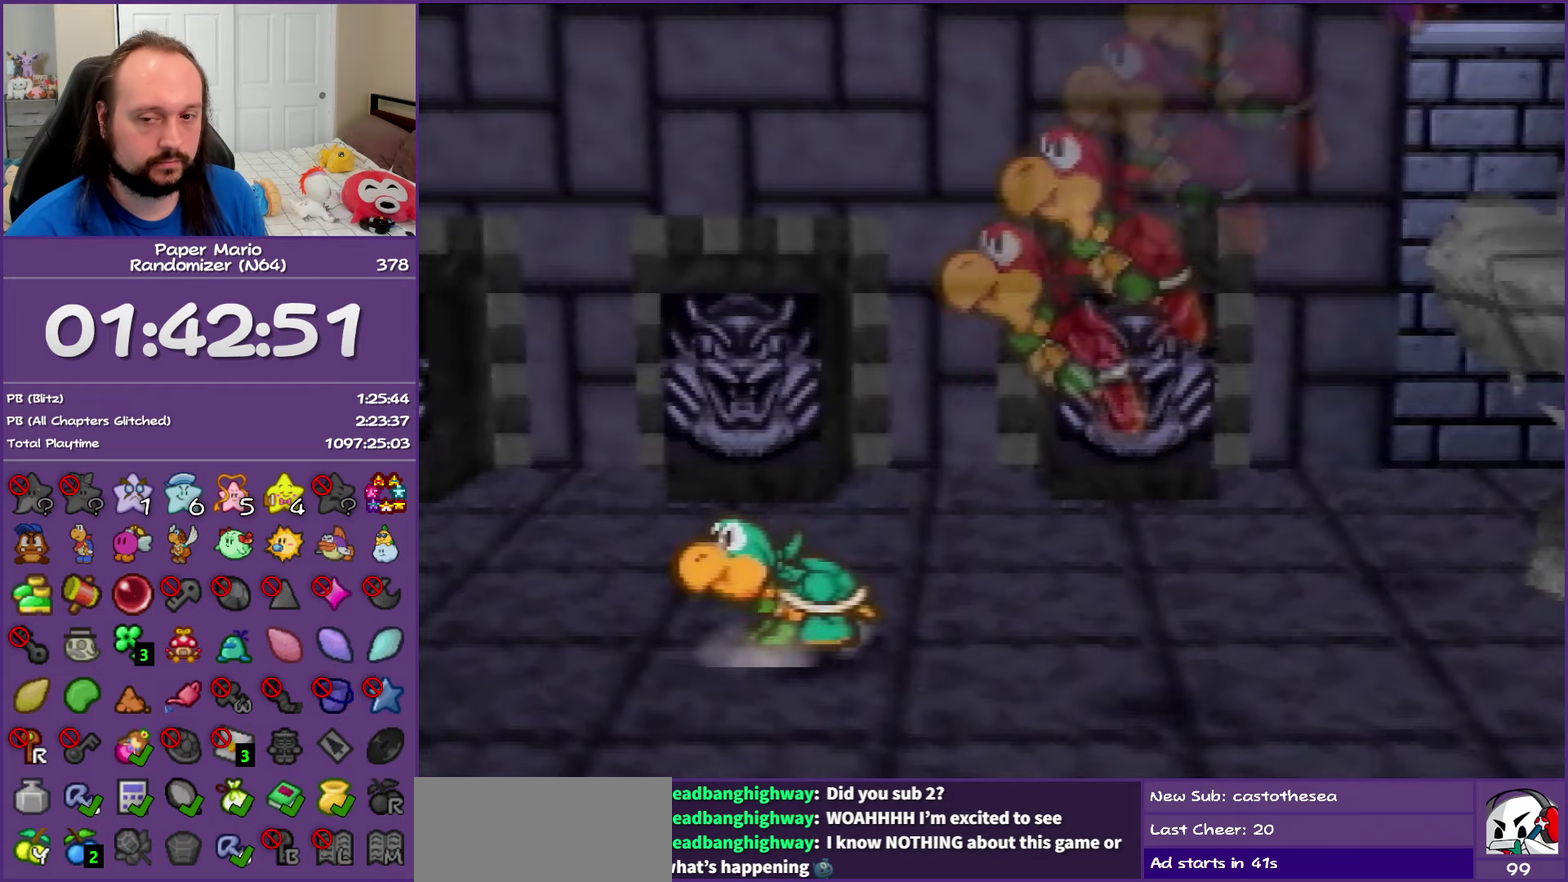
{"buttons": ["B"], "left_stick": "center", "events": []}
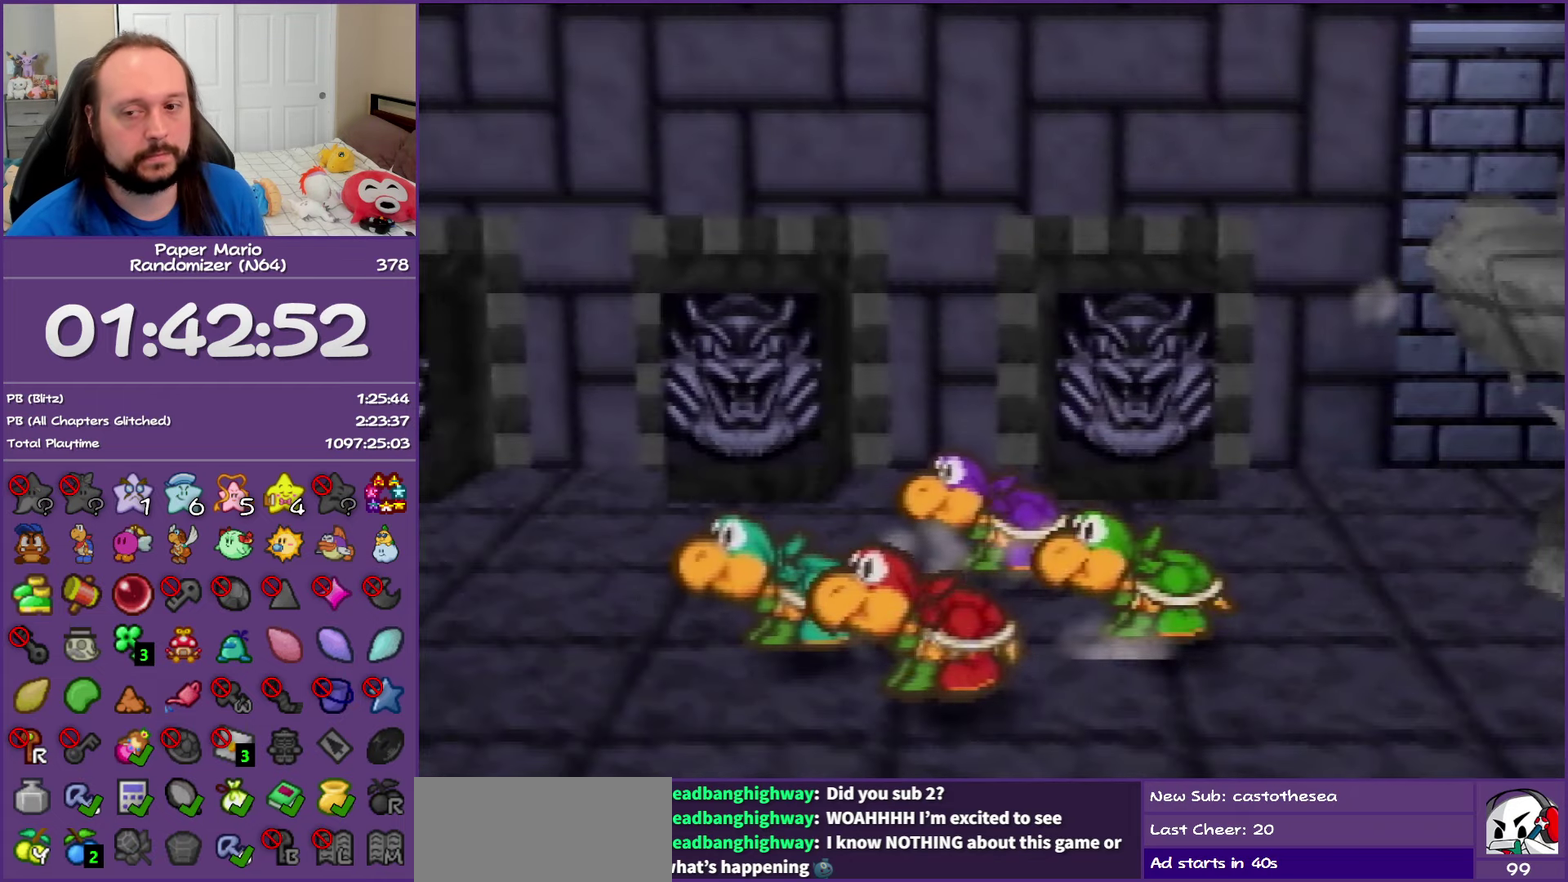
{"buttons": ["B"], "left_stick": "center", "events": []}
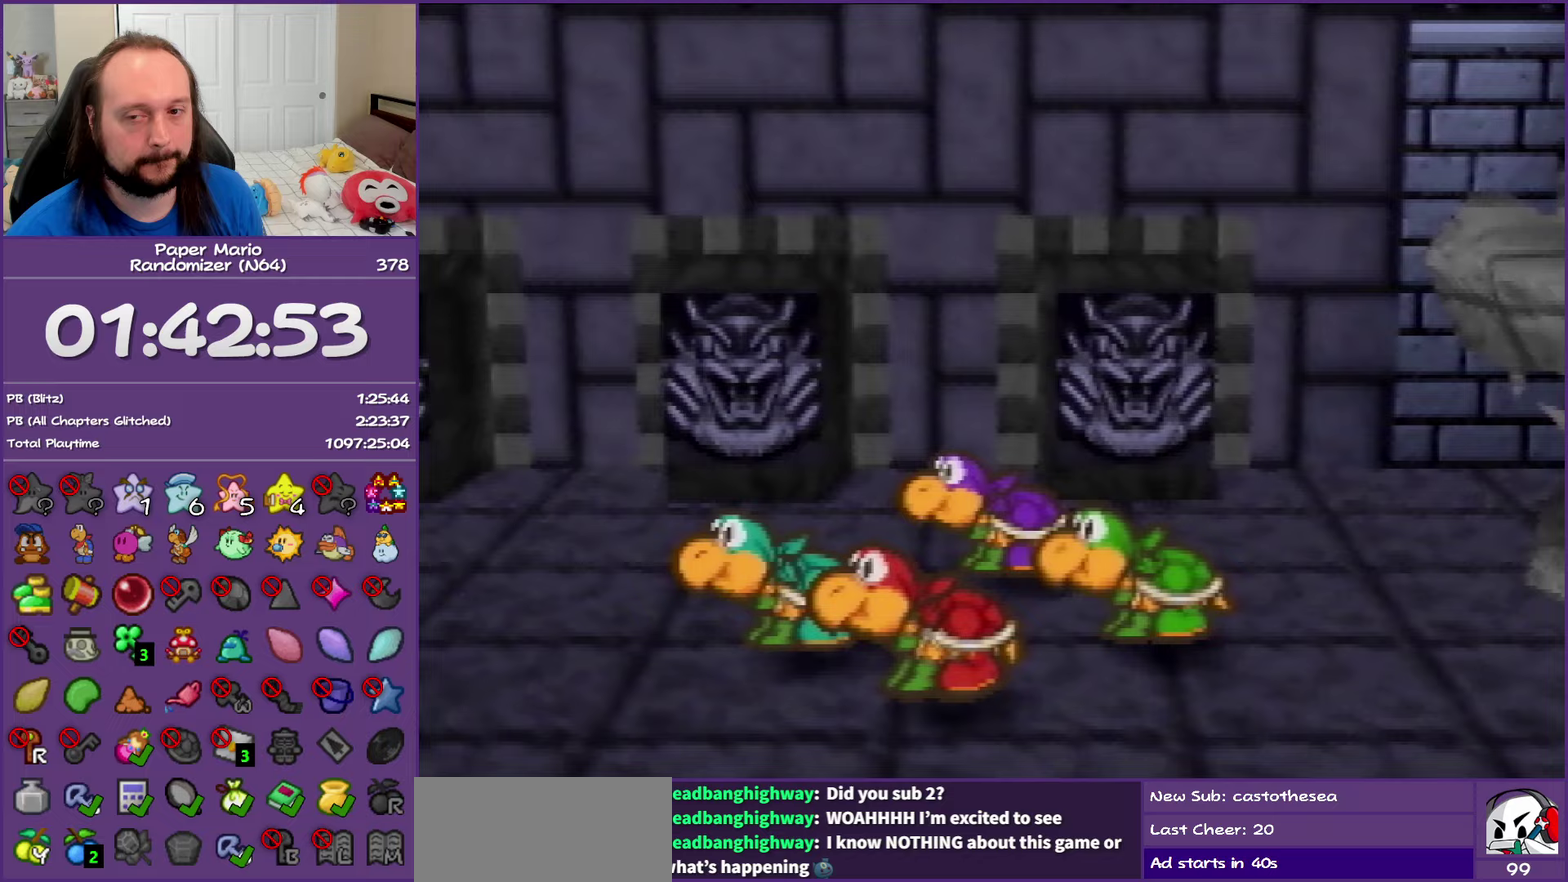
{"buttons": ["B"], "left_stick": "center", "events": []}
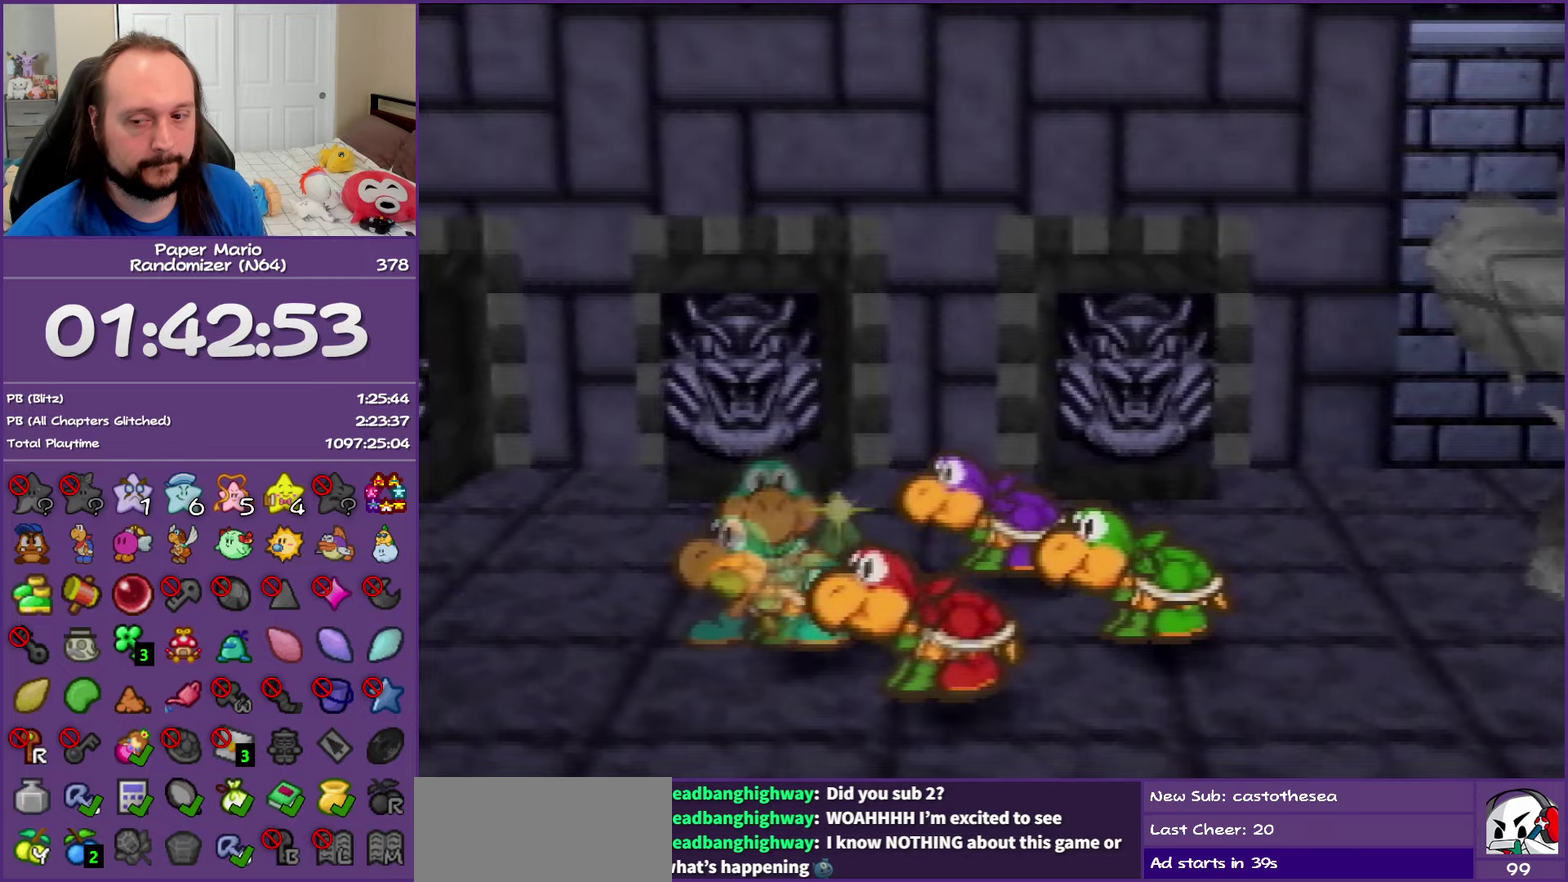
{"buttons": ["B"], "left_stick": "center", "events": []}
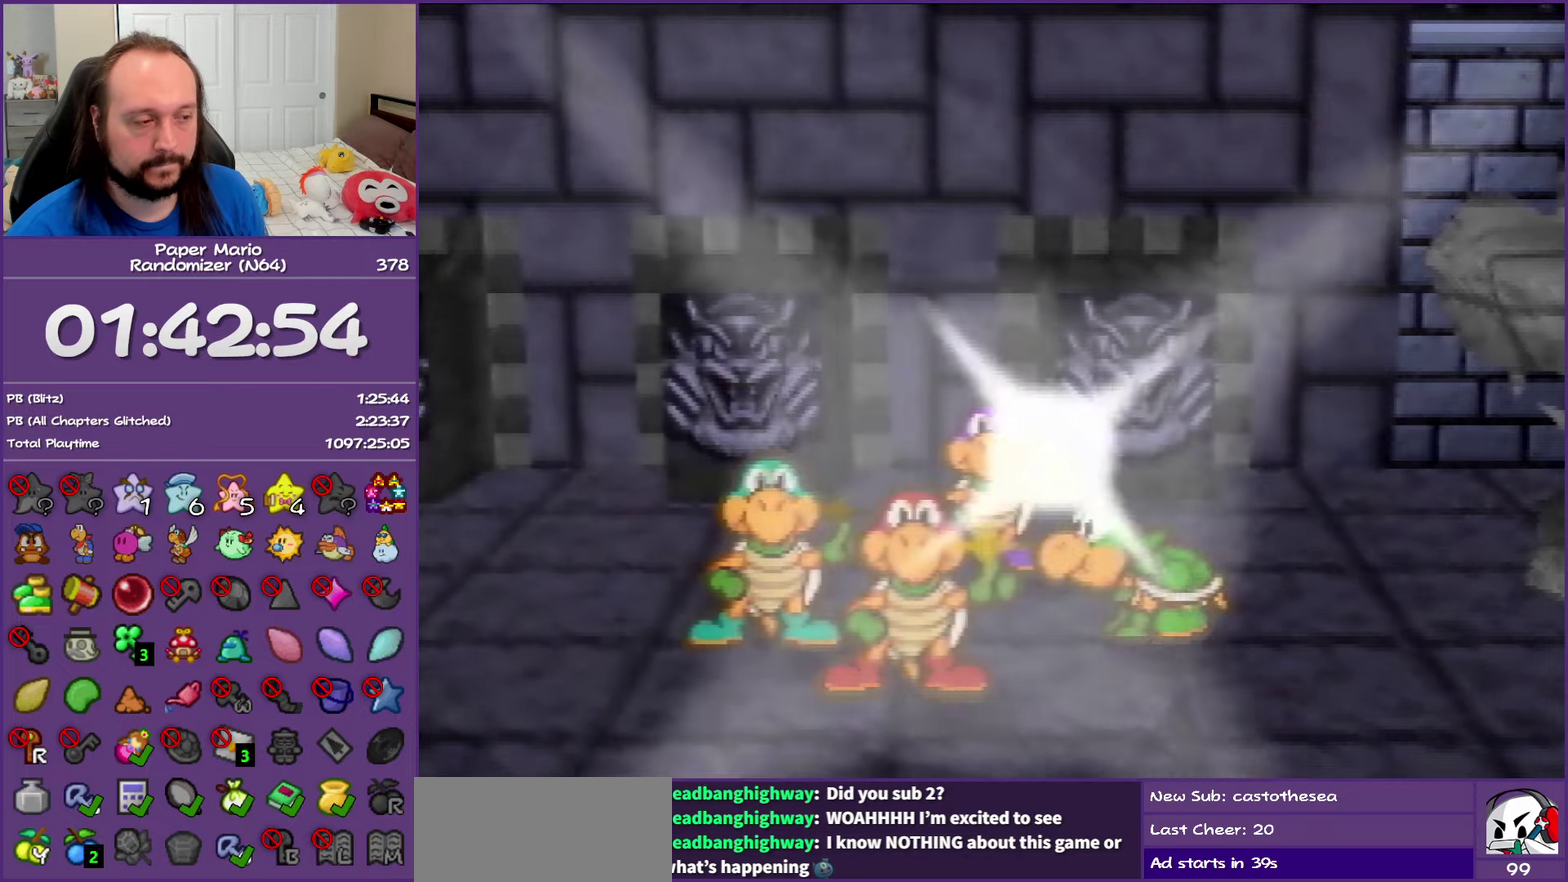
{"buttons": ["B"], "left_stick": "center", "events": []}
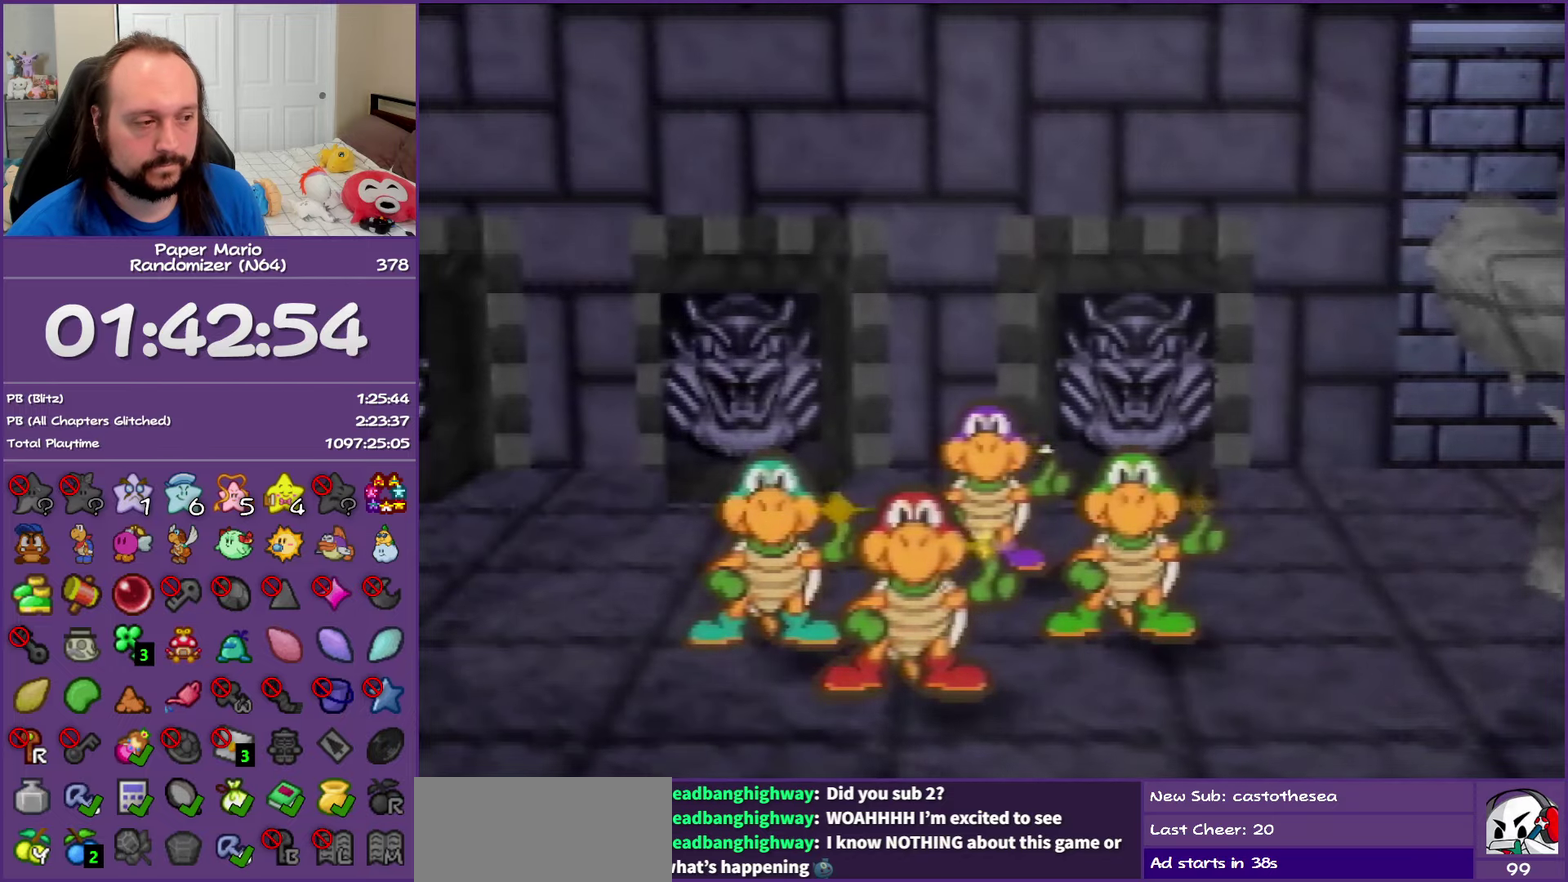
{"buttons": ["B"], "left_stick": "center", "events": []}
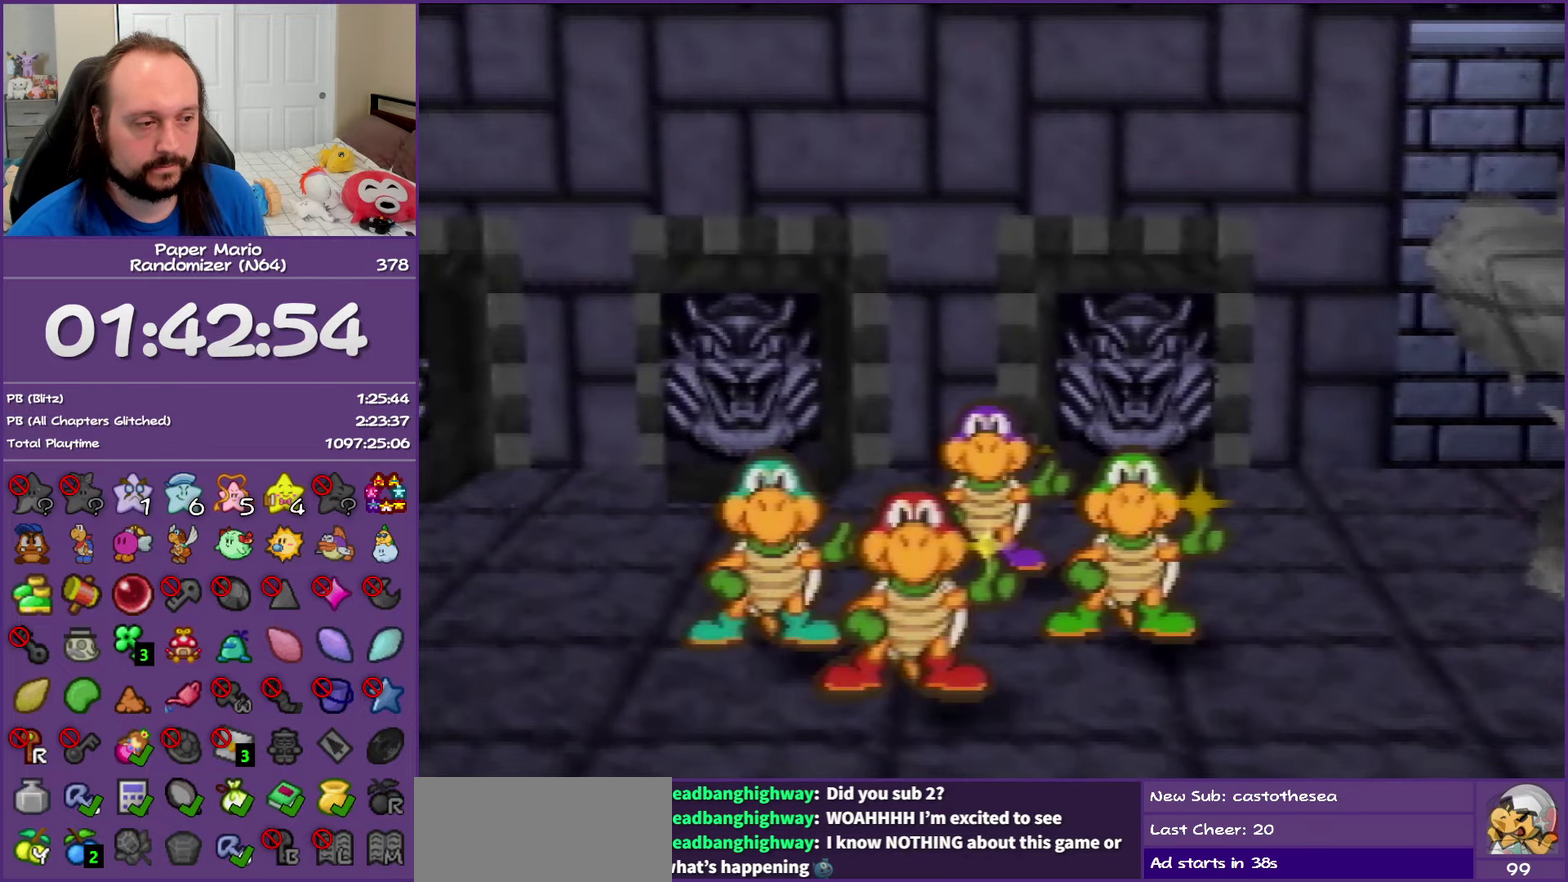
{"buttons": ["B"], "left_stick": "center", "events": []}
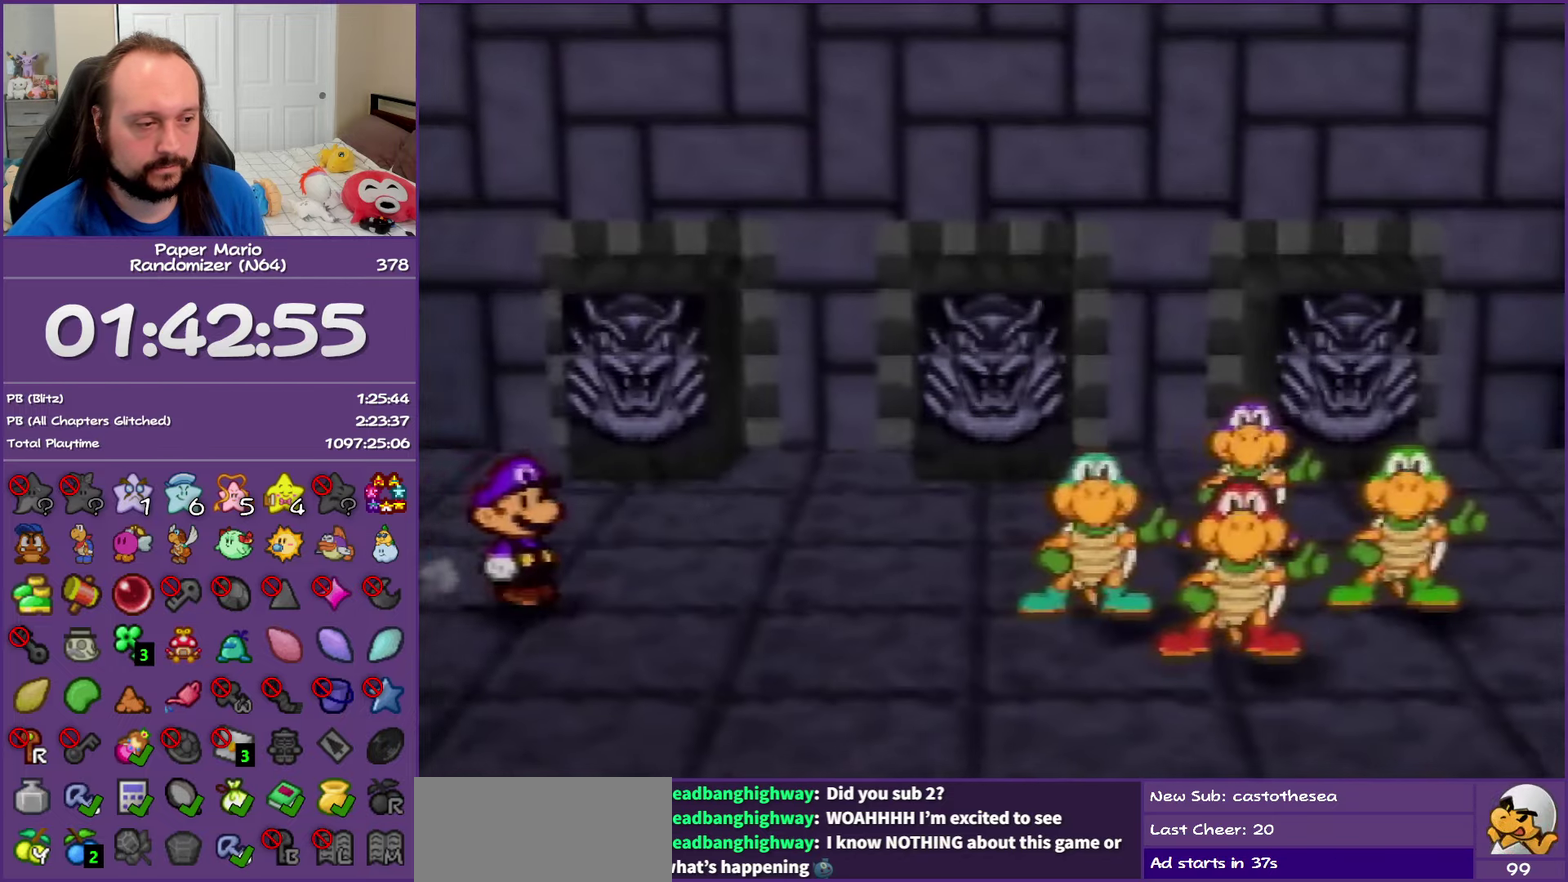
{"buttons": ["B"], "left_stick": "center", "events": []}